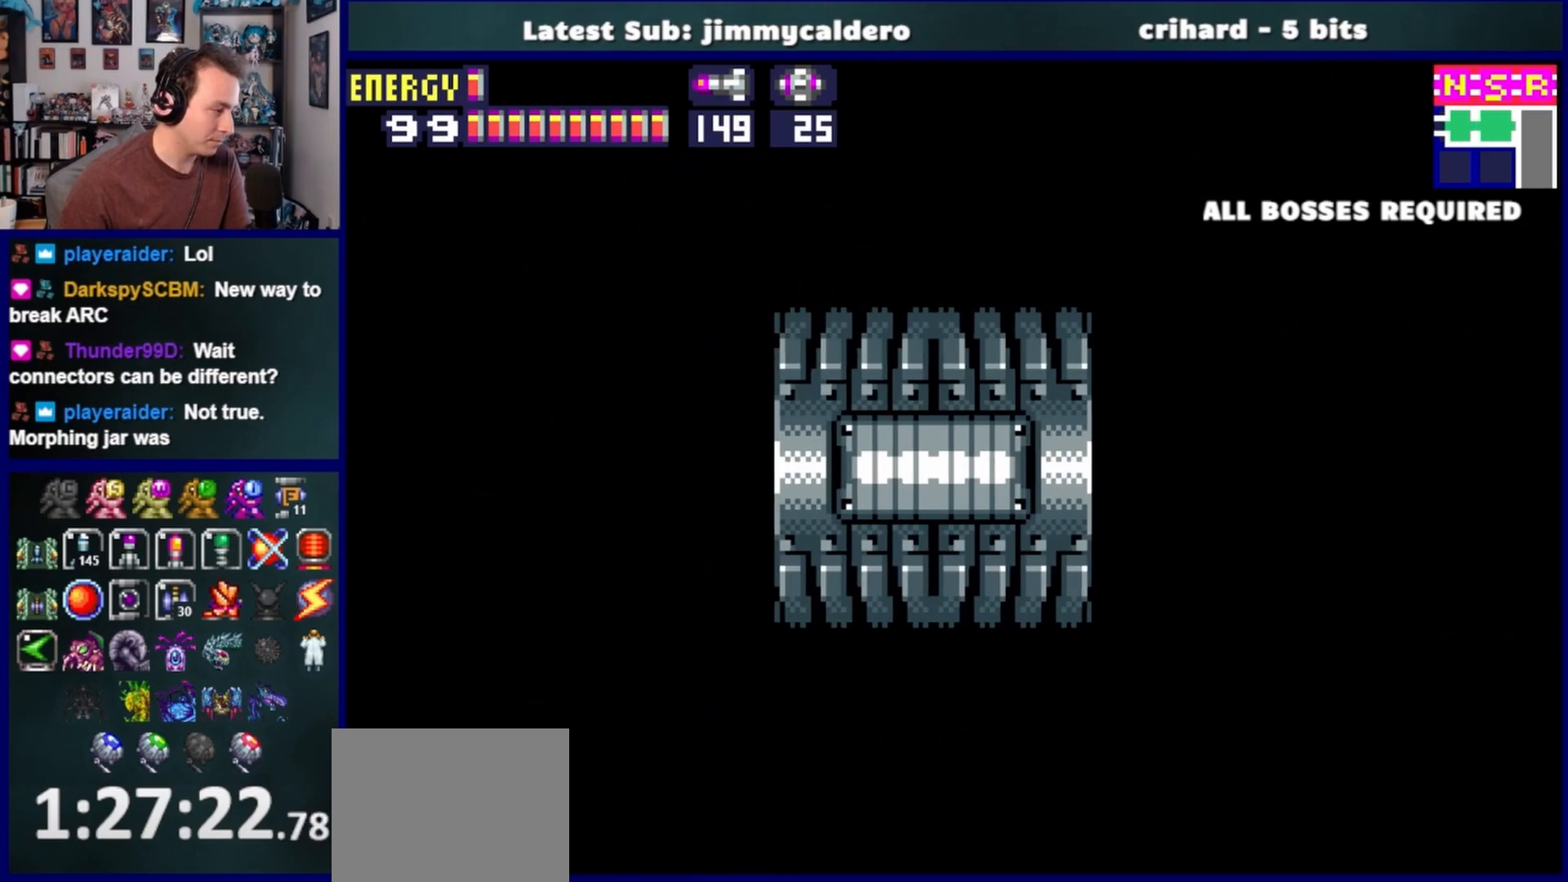
Gameplay with a controller (PlayStation layout); each line is a JSON object with the inputs held at the frame after it. "events" lists button and stick changes between this image and that frame as [ms after this image, input, new state], when the widget could be followed in between. Not read: L2 R2.
{"buttons": ["DPAD_RIGHT"], "left_stick": "center", "right_stick": "center", "events": [[67, "SQUARE", "down"], [150, "SQUARE", "up"], [250, "SQUARE", "down"], [333, "SQUARE", "up"], [433, "SQUARE", "down"], [500, "SQUARE", "up"]]}
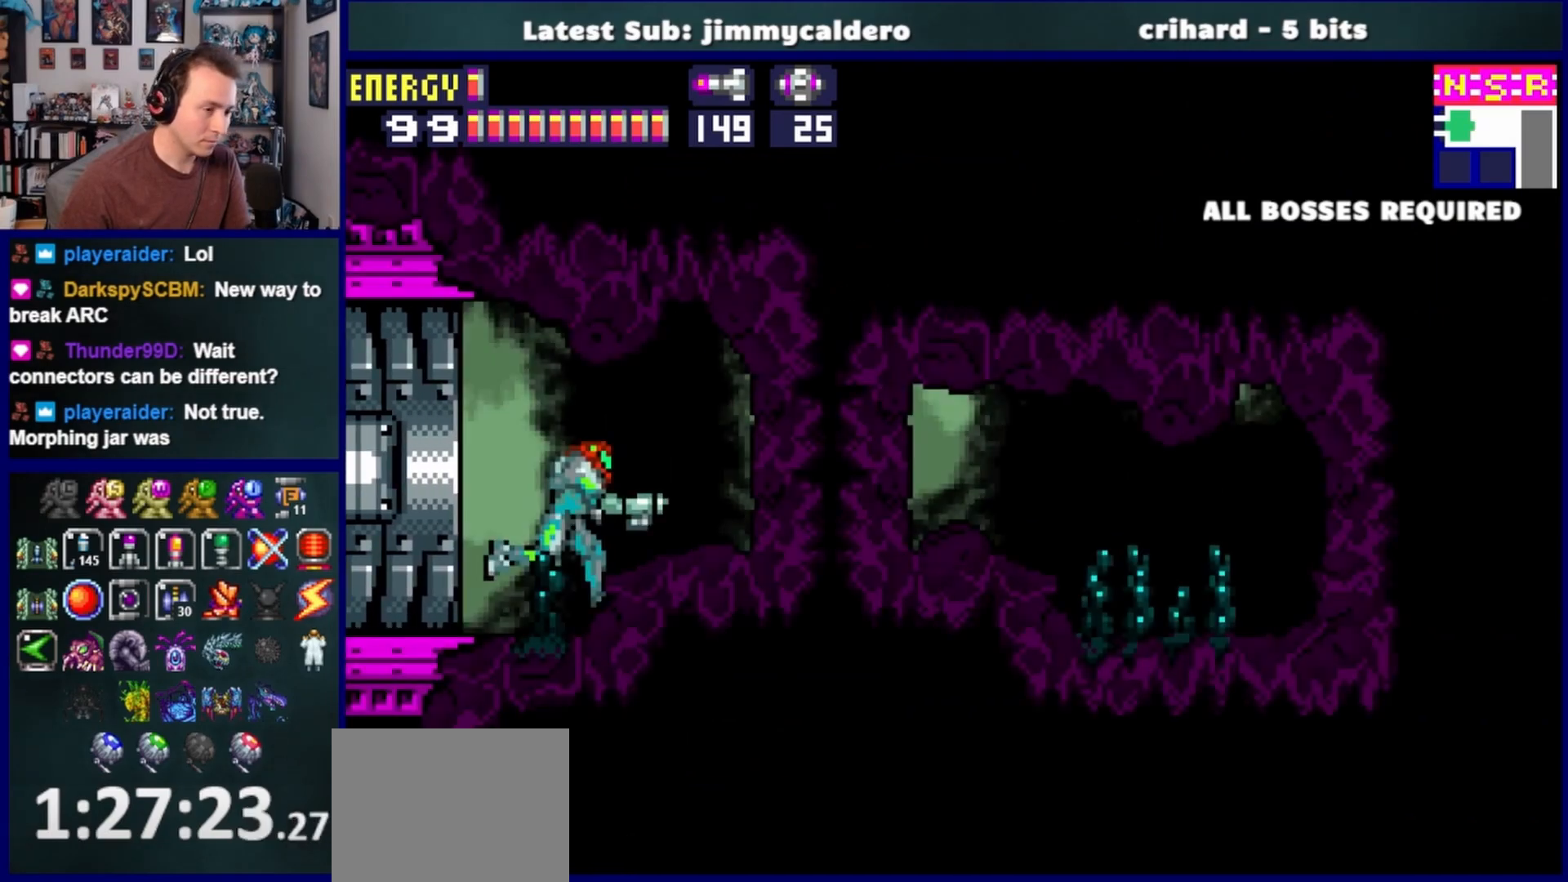
{"buttons": ["DPAD_RIGHT"], "left_stick": "center", "right_stick": "center", "events": [[83, "SQUARE", "down"], [150, "SQUARE", "up"], [250, "SQUARE", "down"], [317, "SQUARE", "up"], [417, "SQUARE", "down"], [483, "SQUARE", "up"]]}
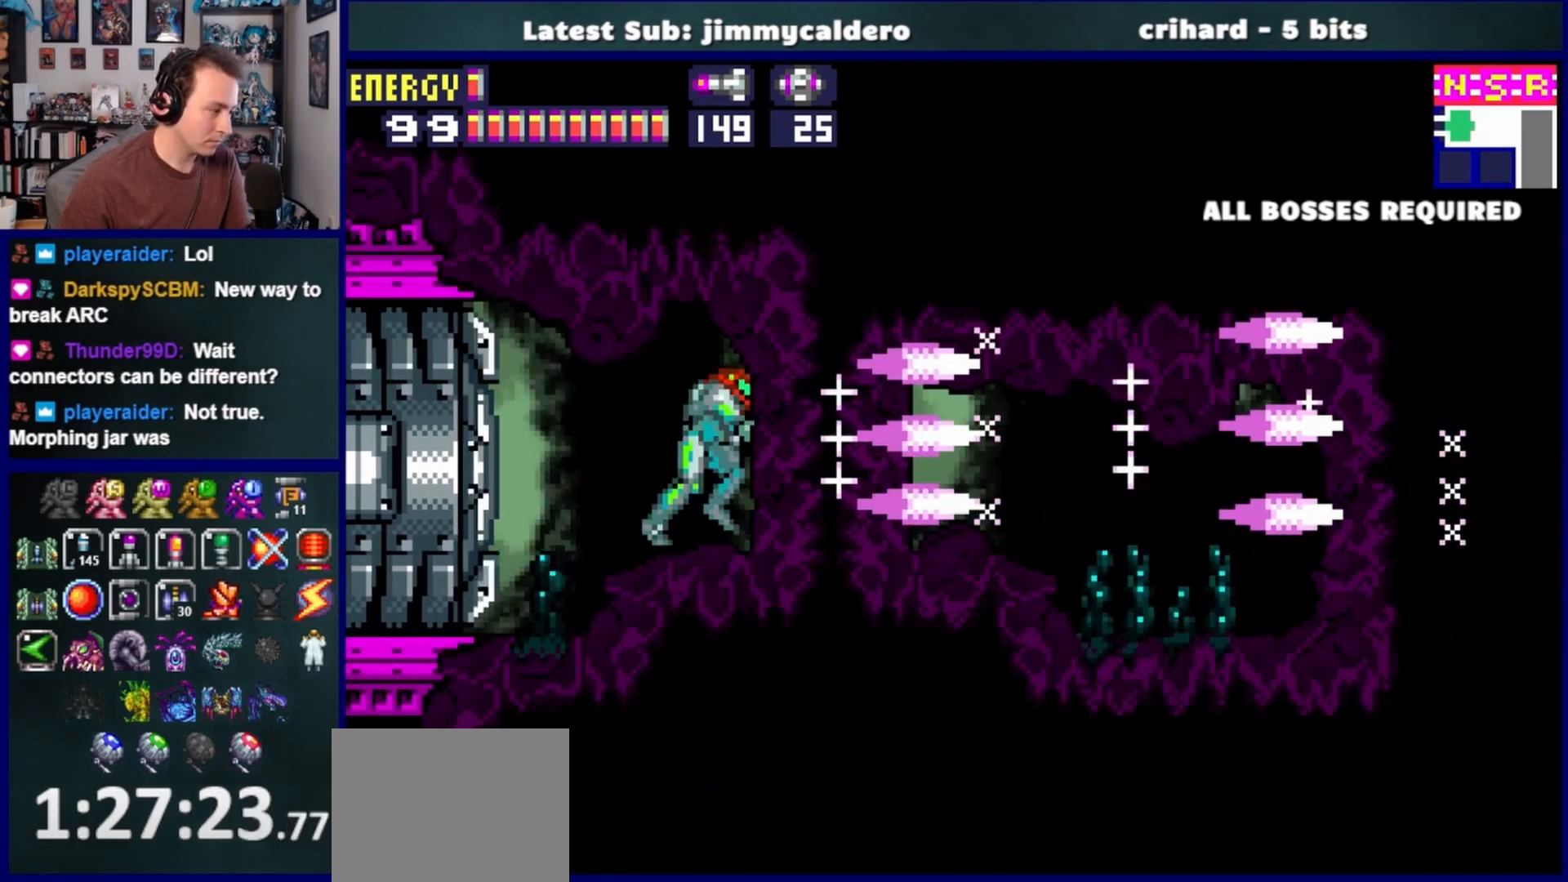
{"buttons": ["DPAD_RIGHT"], "left_stick": "center", "right_stick": "center", "events": [[133, "CROSS", "down"], [317, "CROSS", "up"]]}
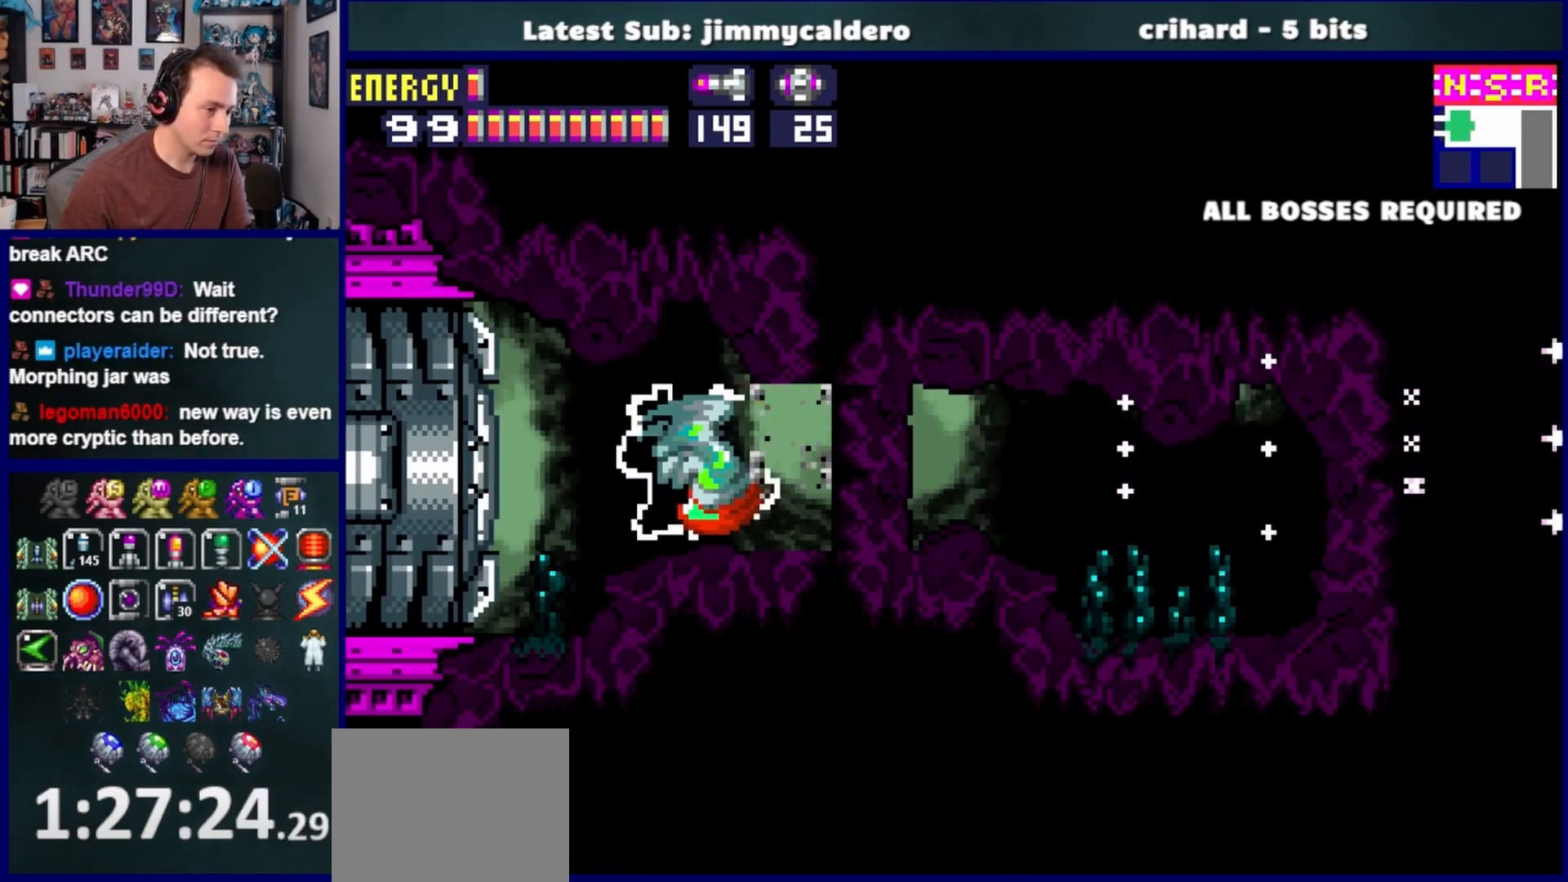
{"buttons": ["DPAD_RIGHT"], "left_stick": "center", "right_stick": "center", "events": [[183, "CROSS", "down"], [233, "CROSS", "up"]]}
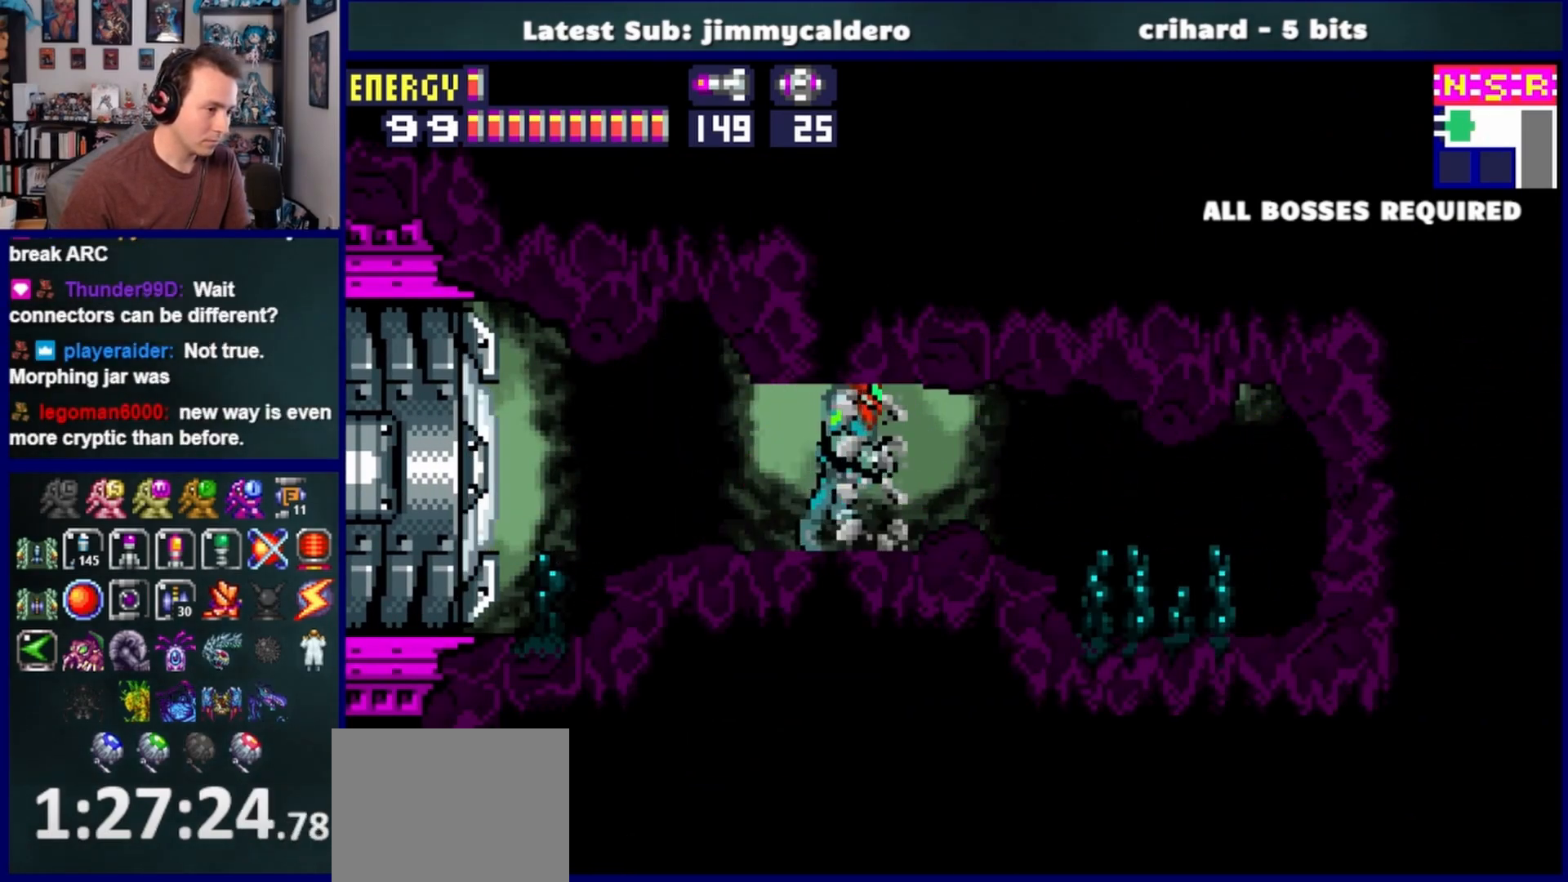
{"buttons": ["DPAD_DOWN"], "left_stick": "center", "right_stick": "center", "events": [[367, "DPAD_RIGHT", "up"], [467, "DPAD_DOWN", "down"]]}
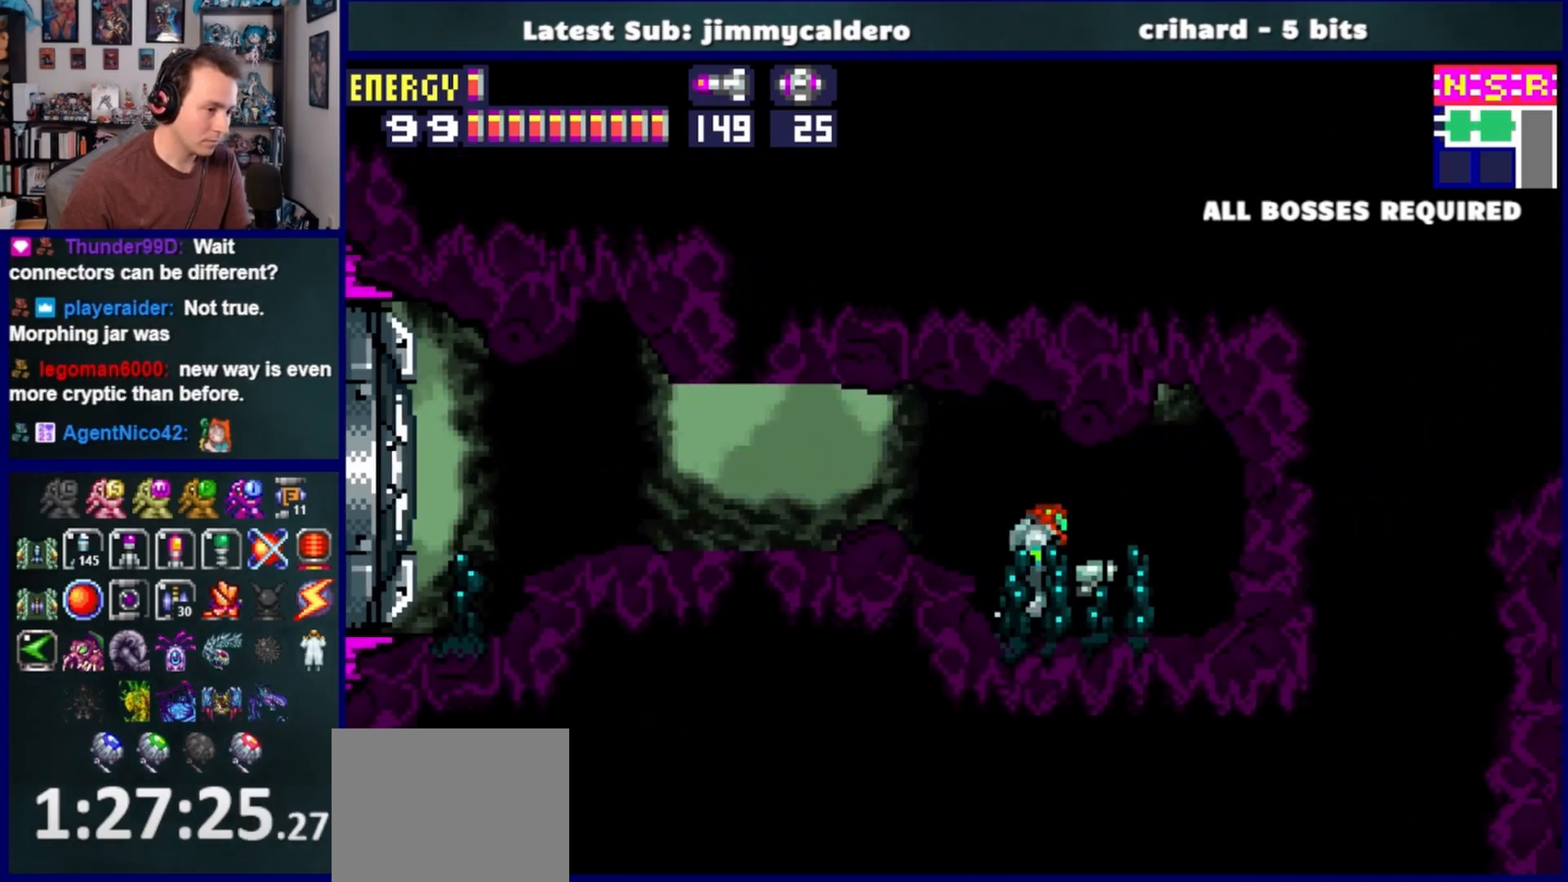
{"buttons": ["DPAD_RIGHT"], "left_stick": "center", "right_stick": "center", "events": [[83, "DPAD_DOWN", "up"], [150, "DPAD_DOWN", "down"], [250, "DPAD_RIGHT", "down"], [317, "DPAD_DOWN", "up"]]}
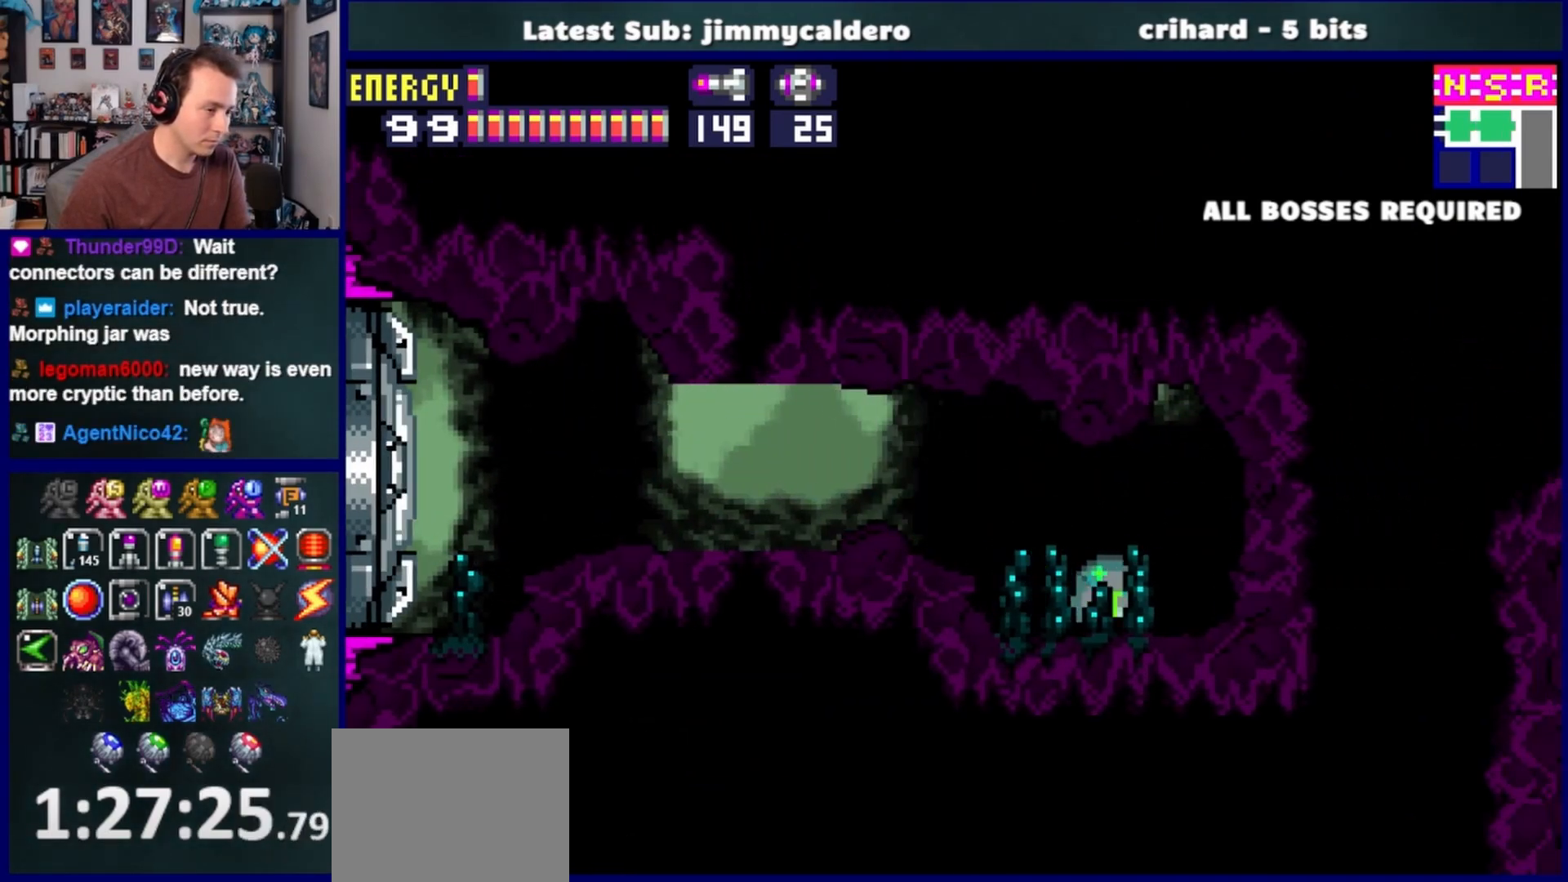
{"buttons": ["DPAD_RIGHT"], "left_stick": "center", "right_stick": "center", "events": []}
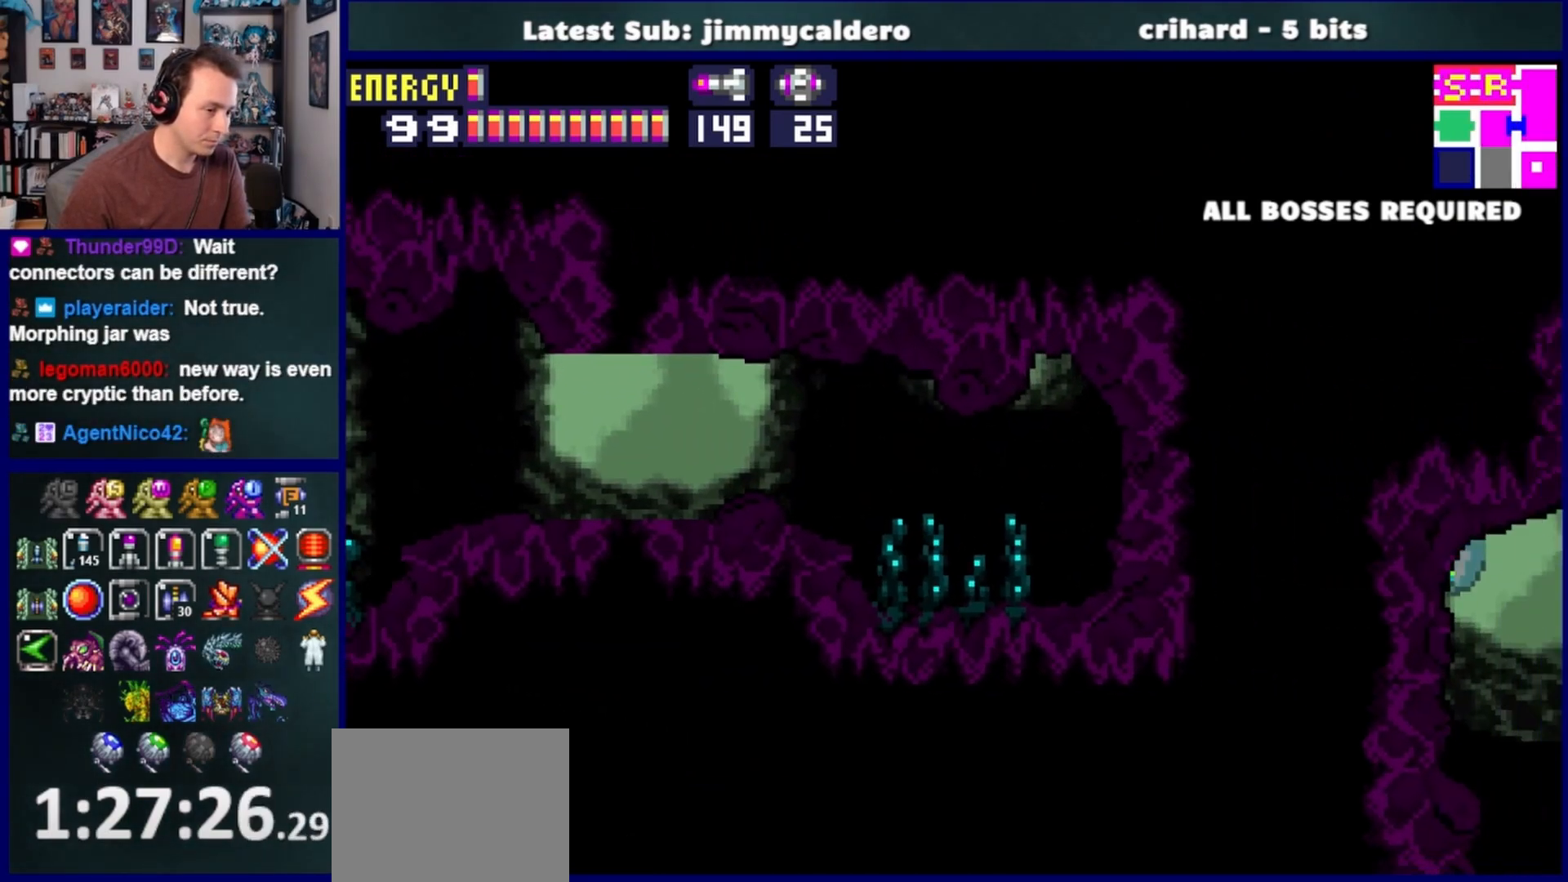
{"buttons": ["DPAD_UP", "DPAD_RIGHT"], "left_stick": "center", "right_stick": "center", "events": [[383, "DPAD_UP", "down"], [417, "DPAD_RIGHT", "up"], [483, "DPAD_RIGHT", "down"]]}
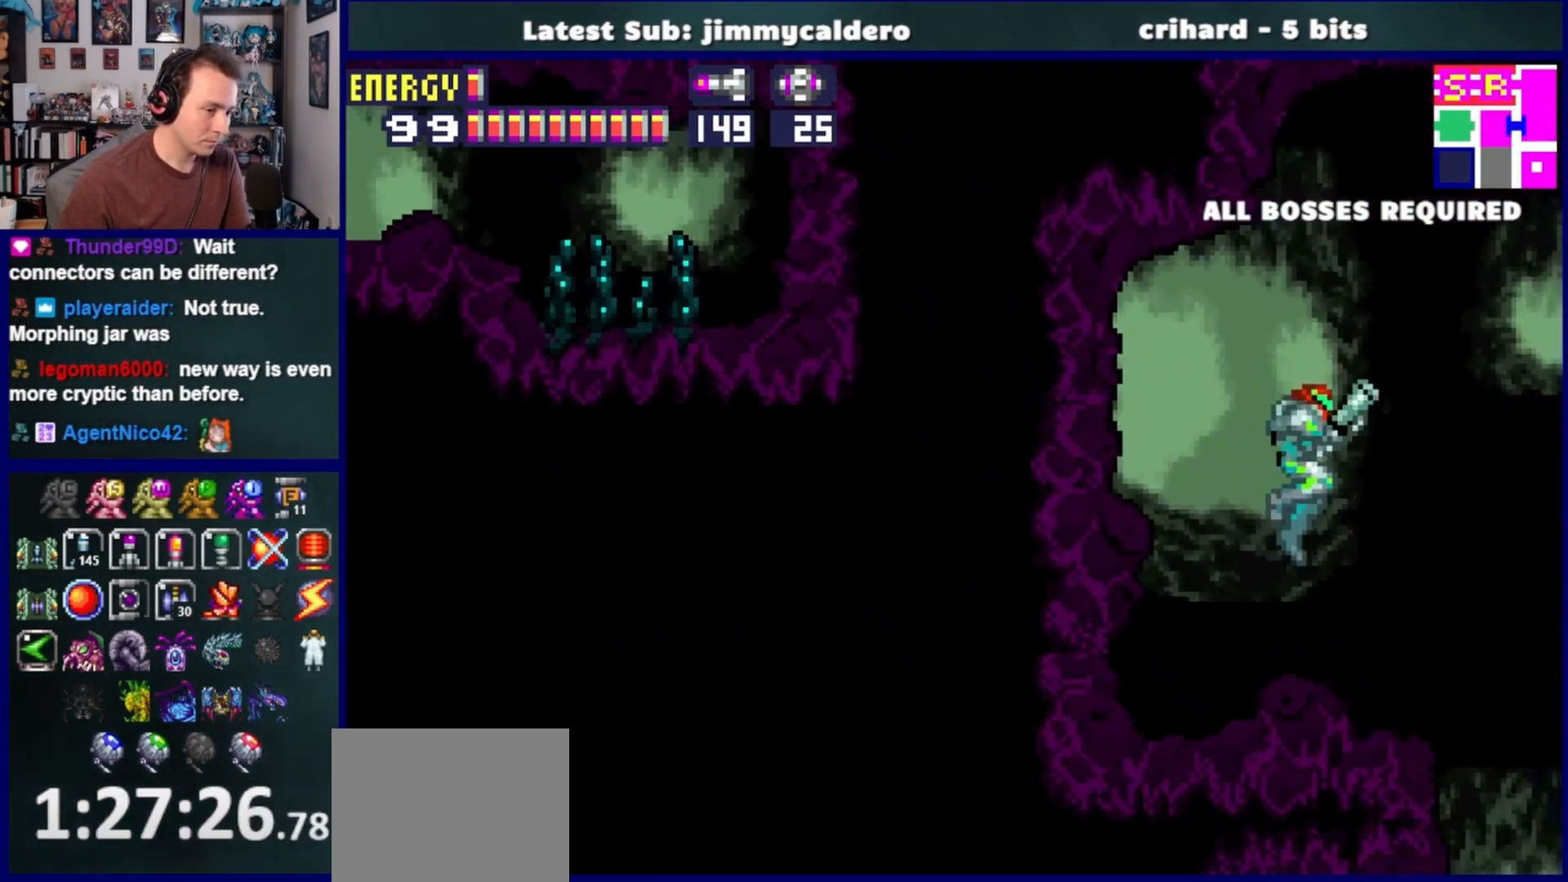
{"buttons": [], "left_stick": "center", "right_stick": "center", "events": [[17, "DPAD_UP", "up"], [333, "DPAD_RIGHT", "up"]]}
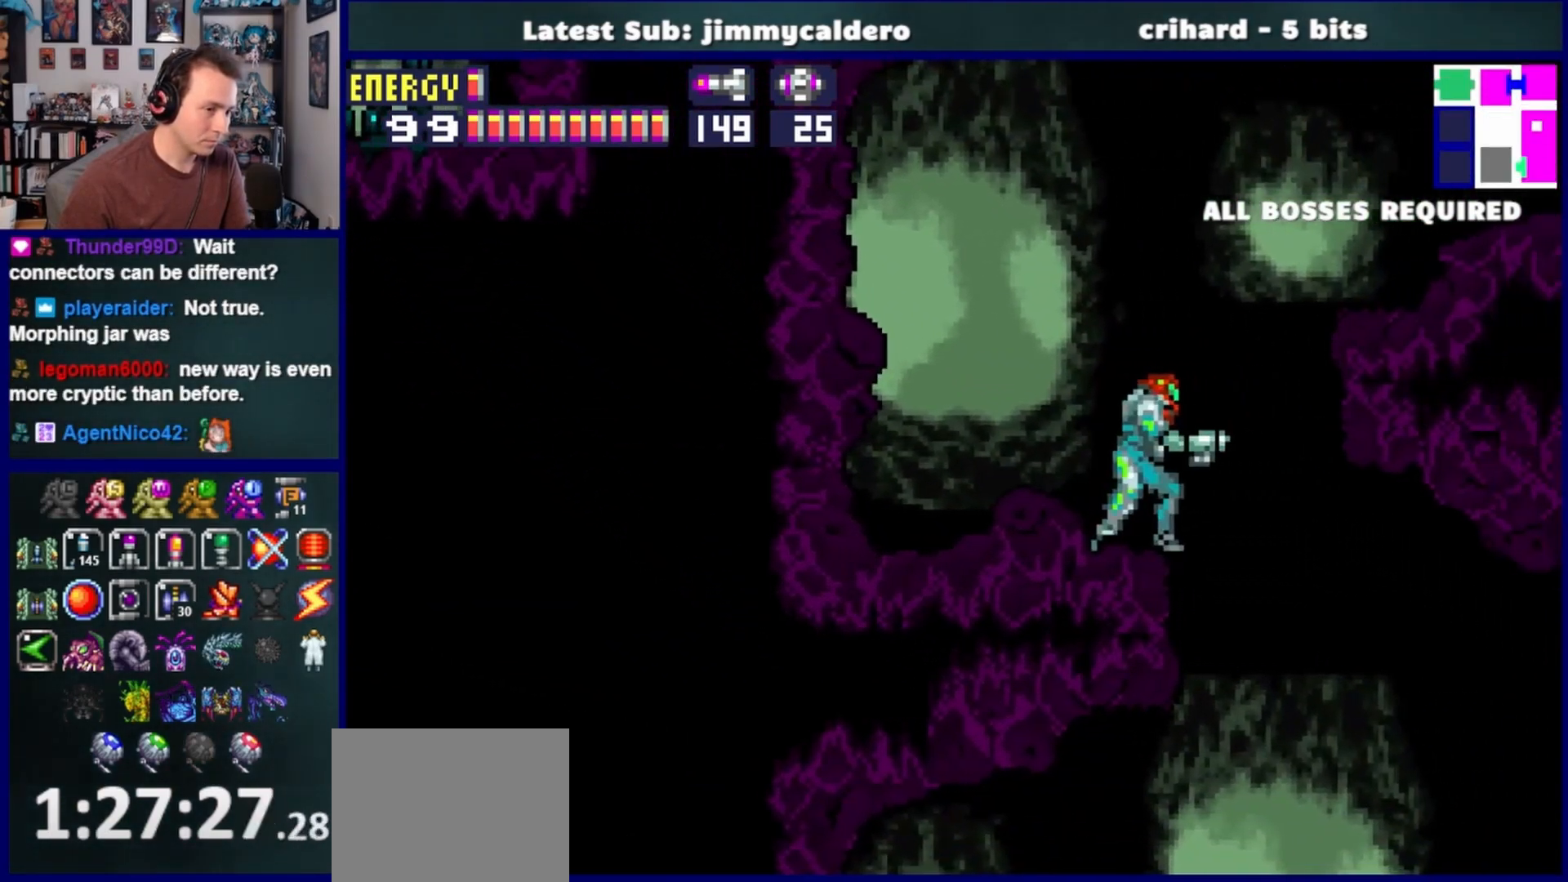
{"buttons": [], "left_stick": "center", "right_stick": "center", "events": []}
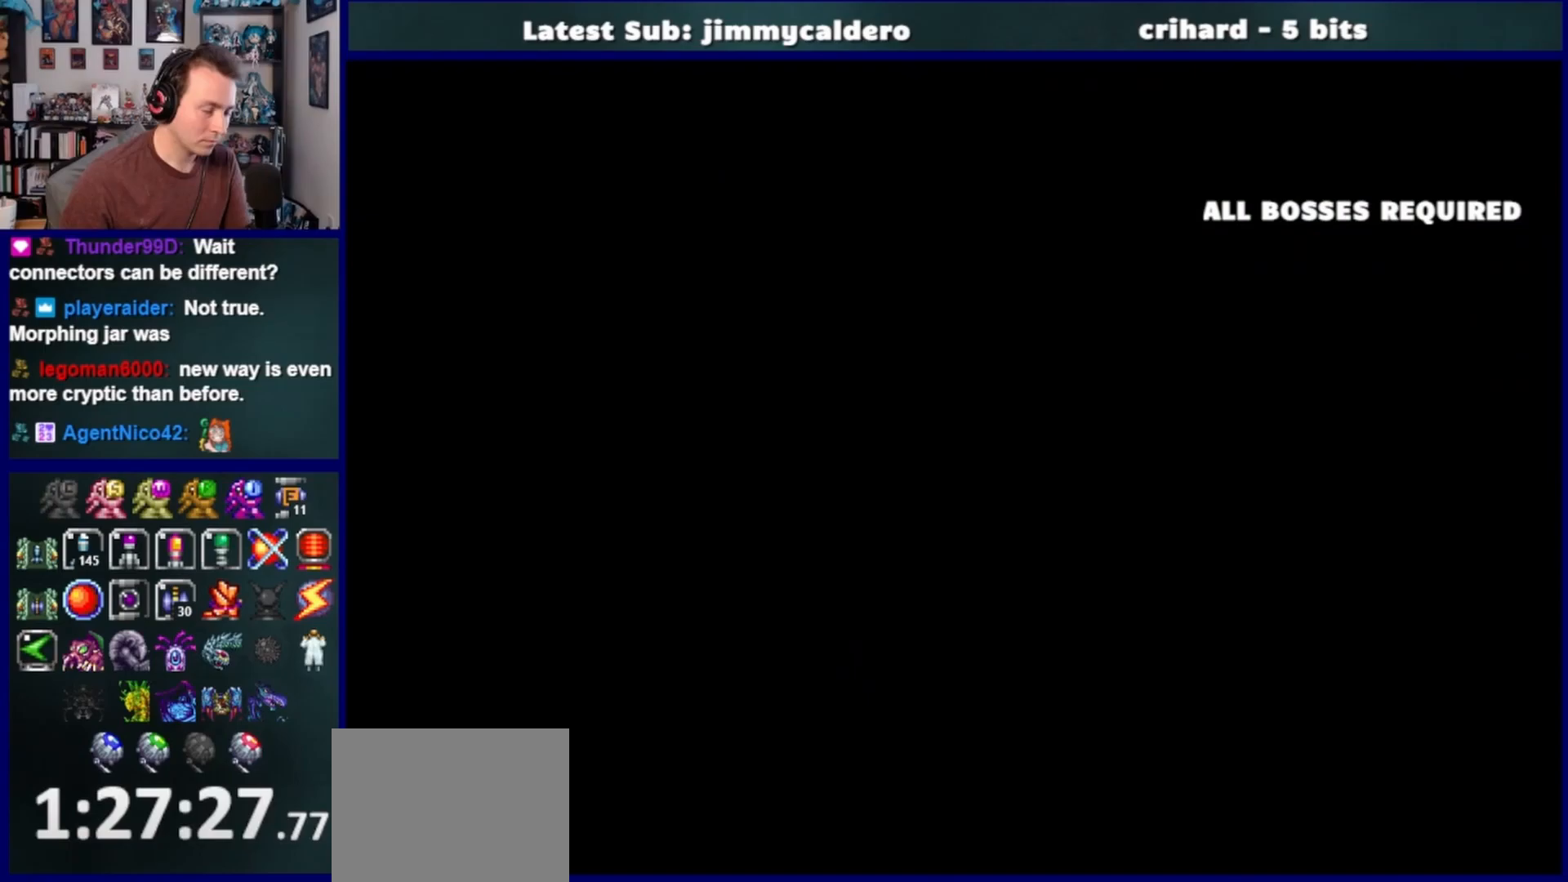
{"buttons": [], "left_stick": "center", "right_stick": "center", "events": []}
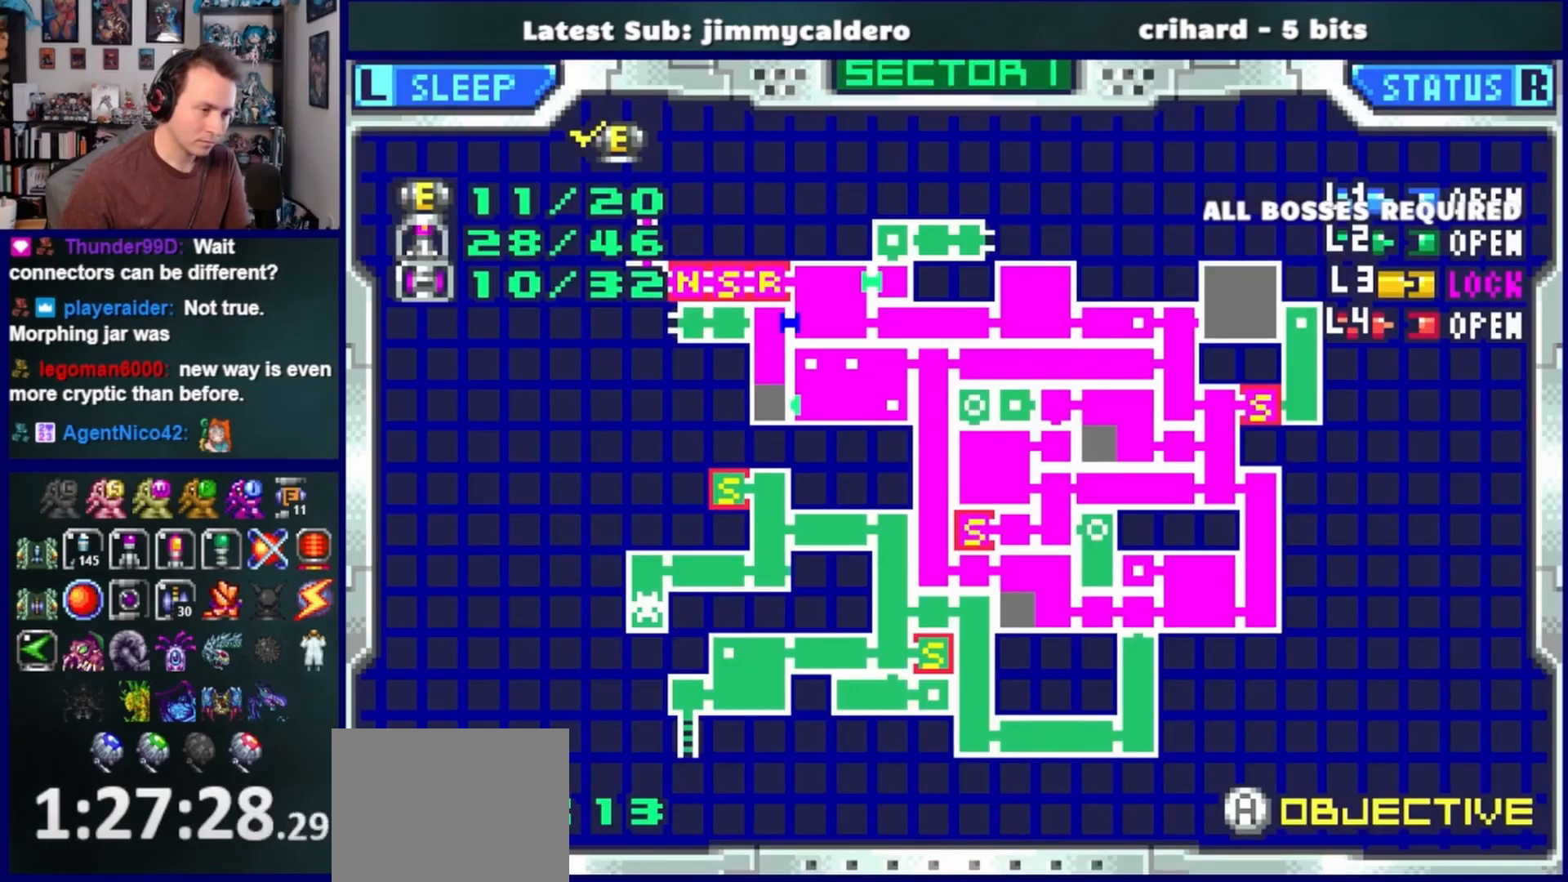
{"buttons": [], "left_stick": "center", "right_stick": "center", "events": []}
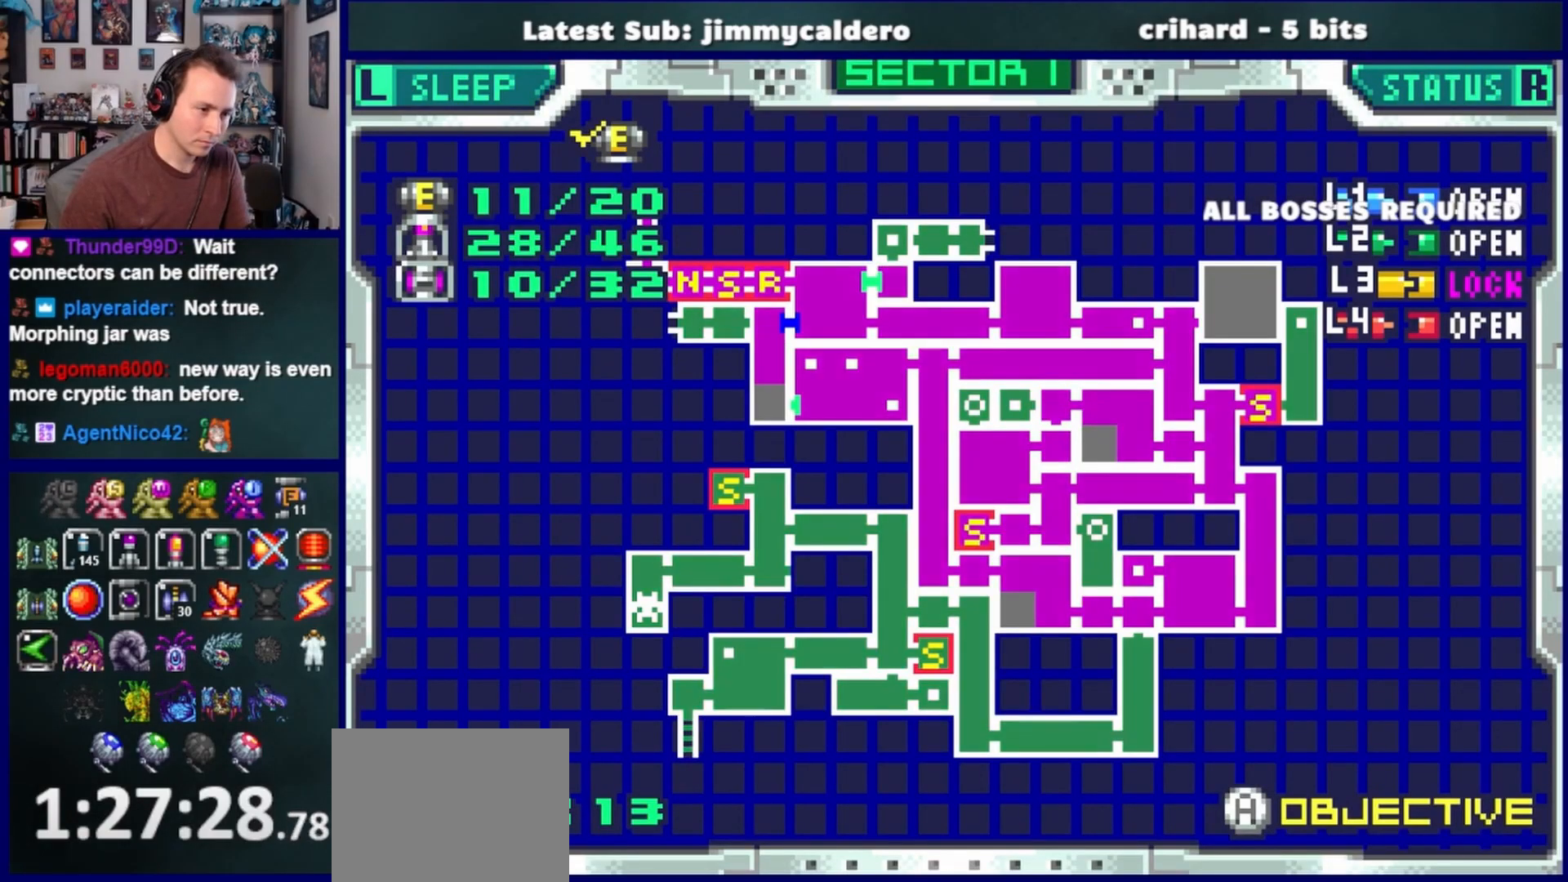
{"buttons": [], "left_stick": "center", "right_stick": "center", "events": []}
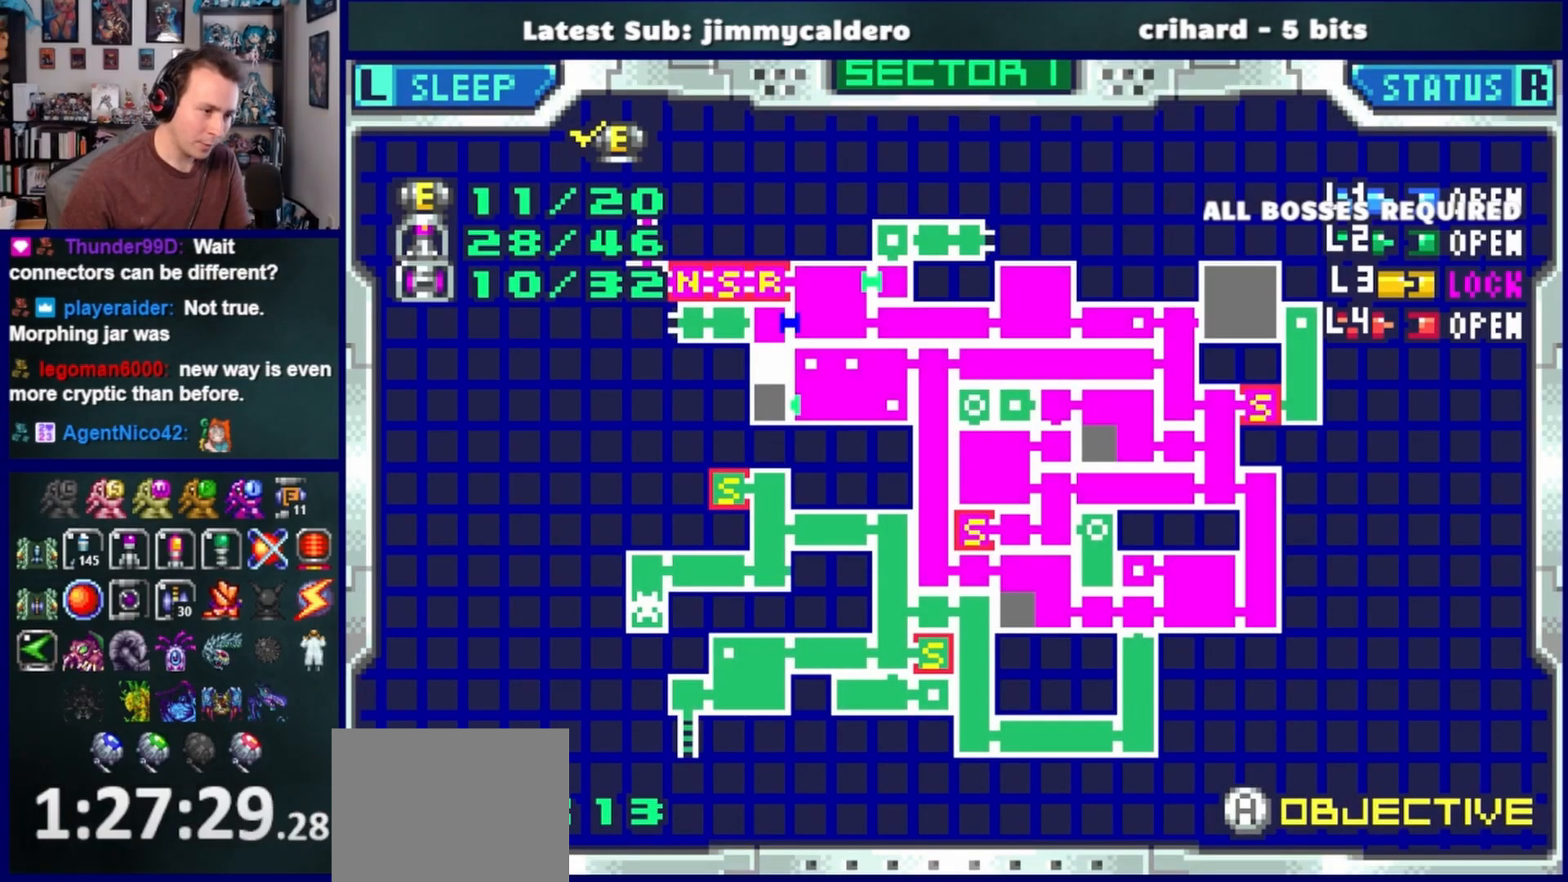
{"buttons": [], "left_stick": "center", "right_stick": "center", "events": []}
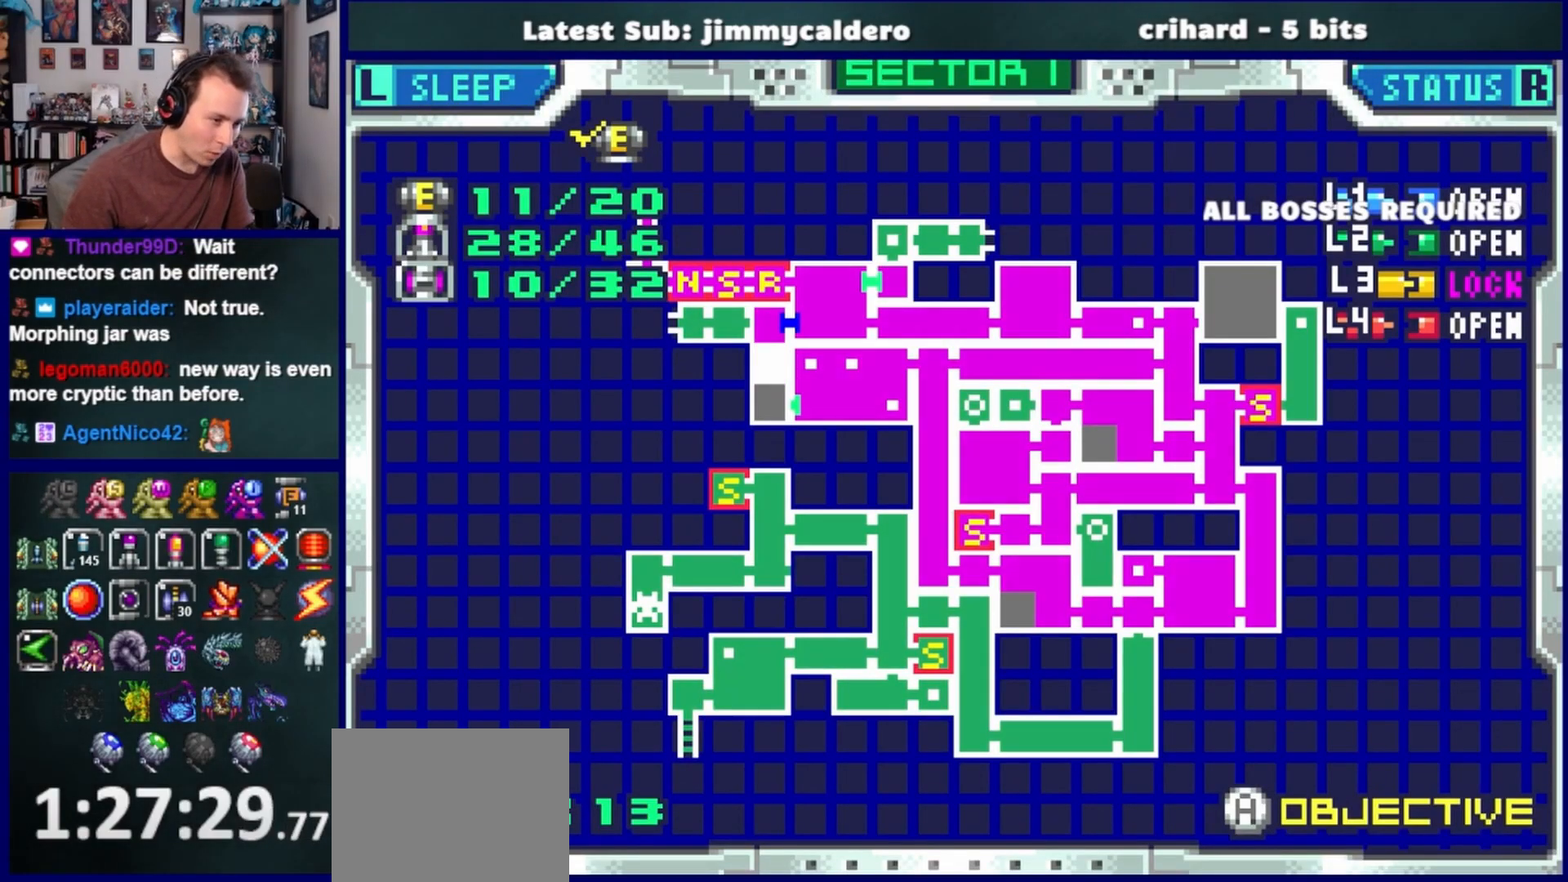
{"buttons": [], "left_stick": "center", "right_stick": "center", "events": []}
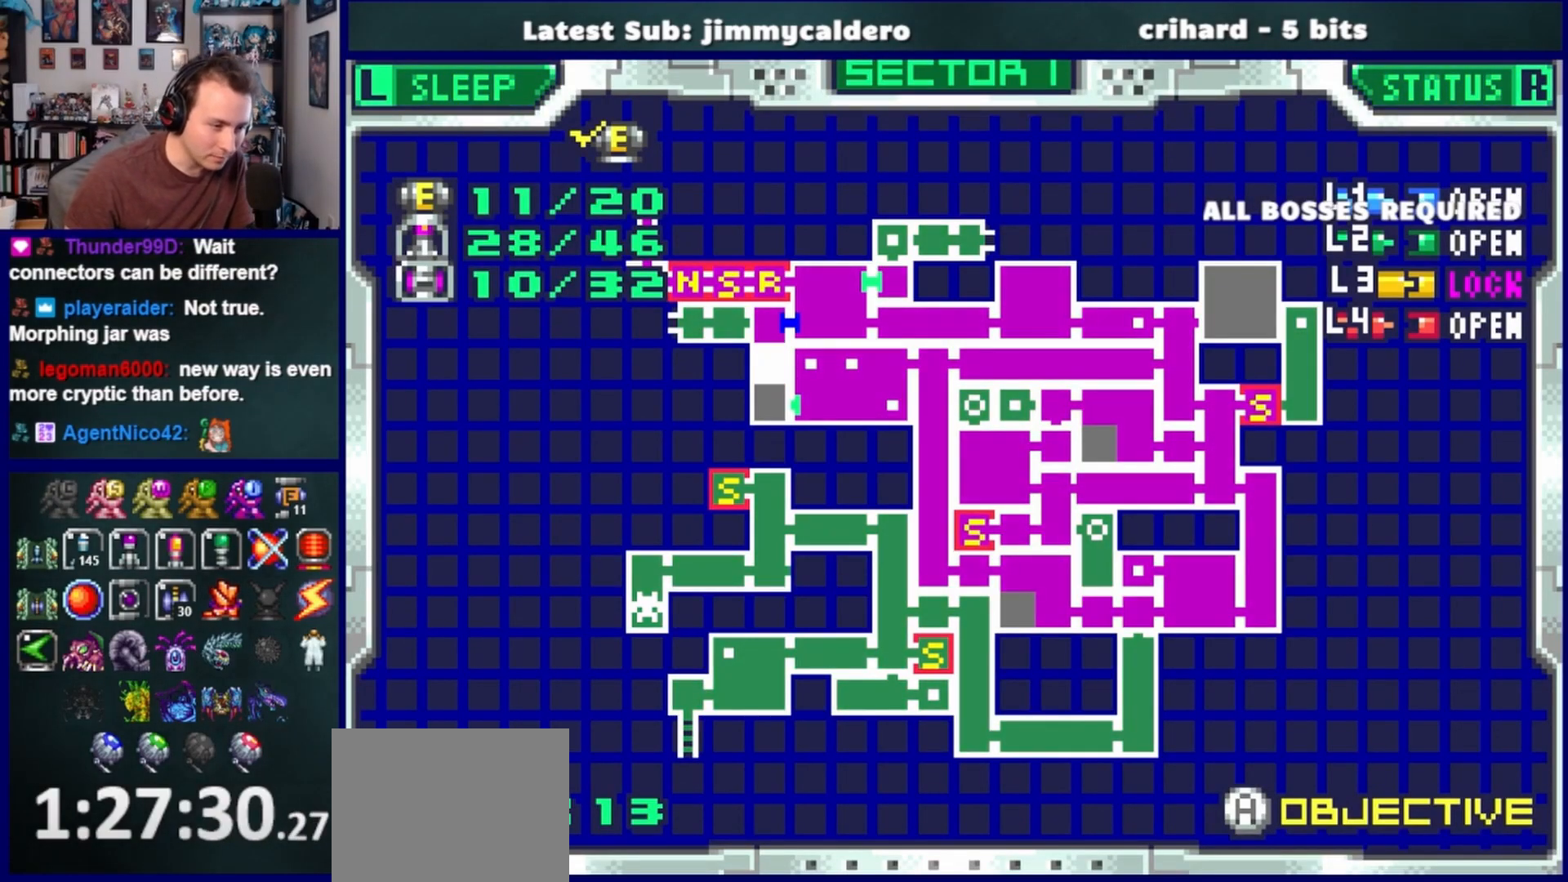
{"buttons": [], "left_stick": "center", "right_stick": "center", "events": []}
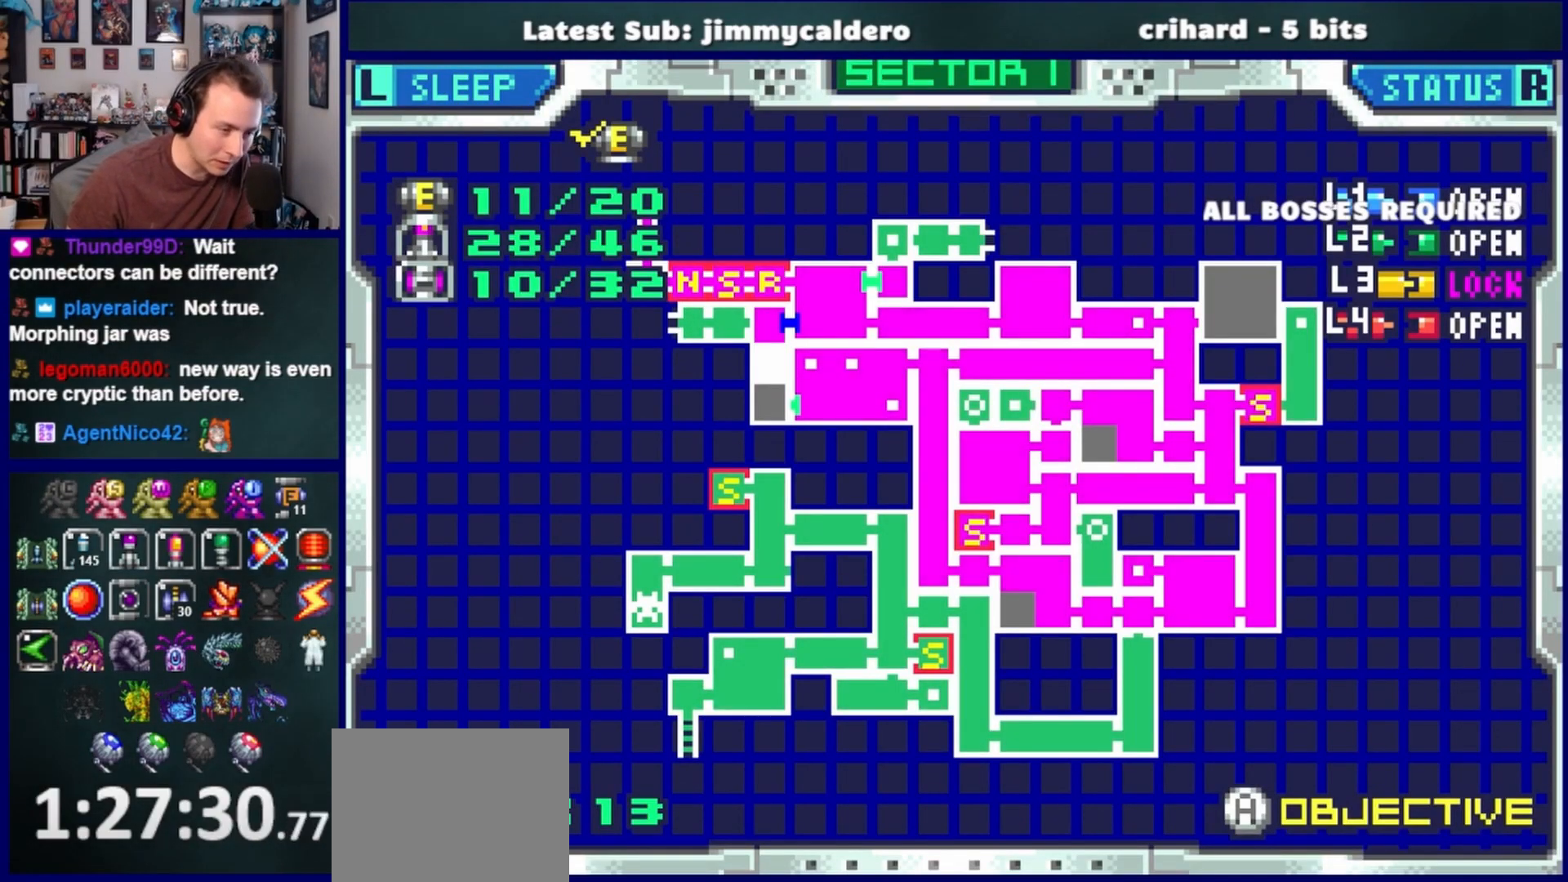
{"buttons": [], "left_stick": "center", "right_stick": "center", "events": []}
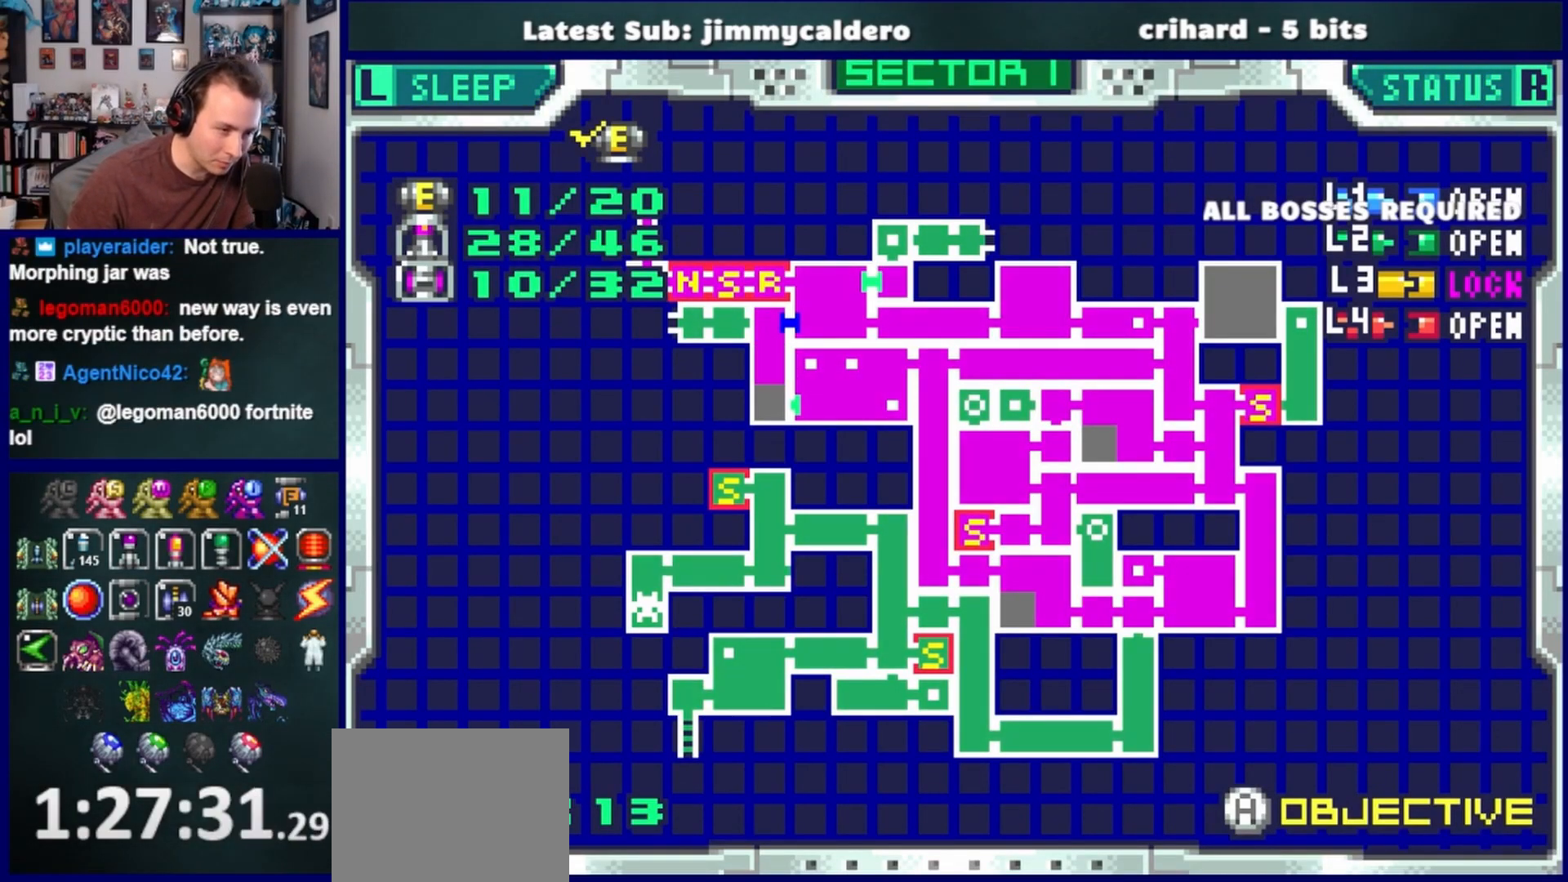
{"buttons": [], "left_stick": "center", "right_stick": "center", "events": []}
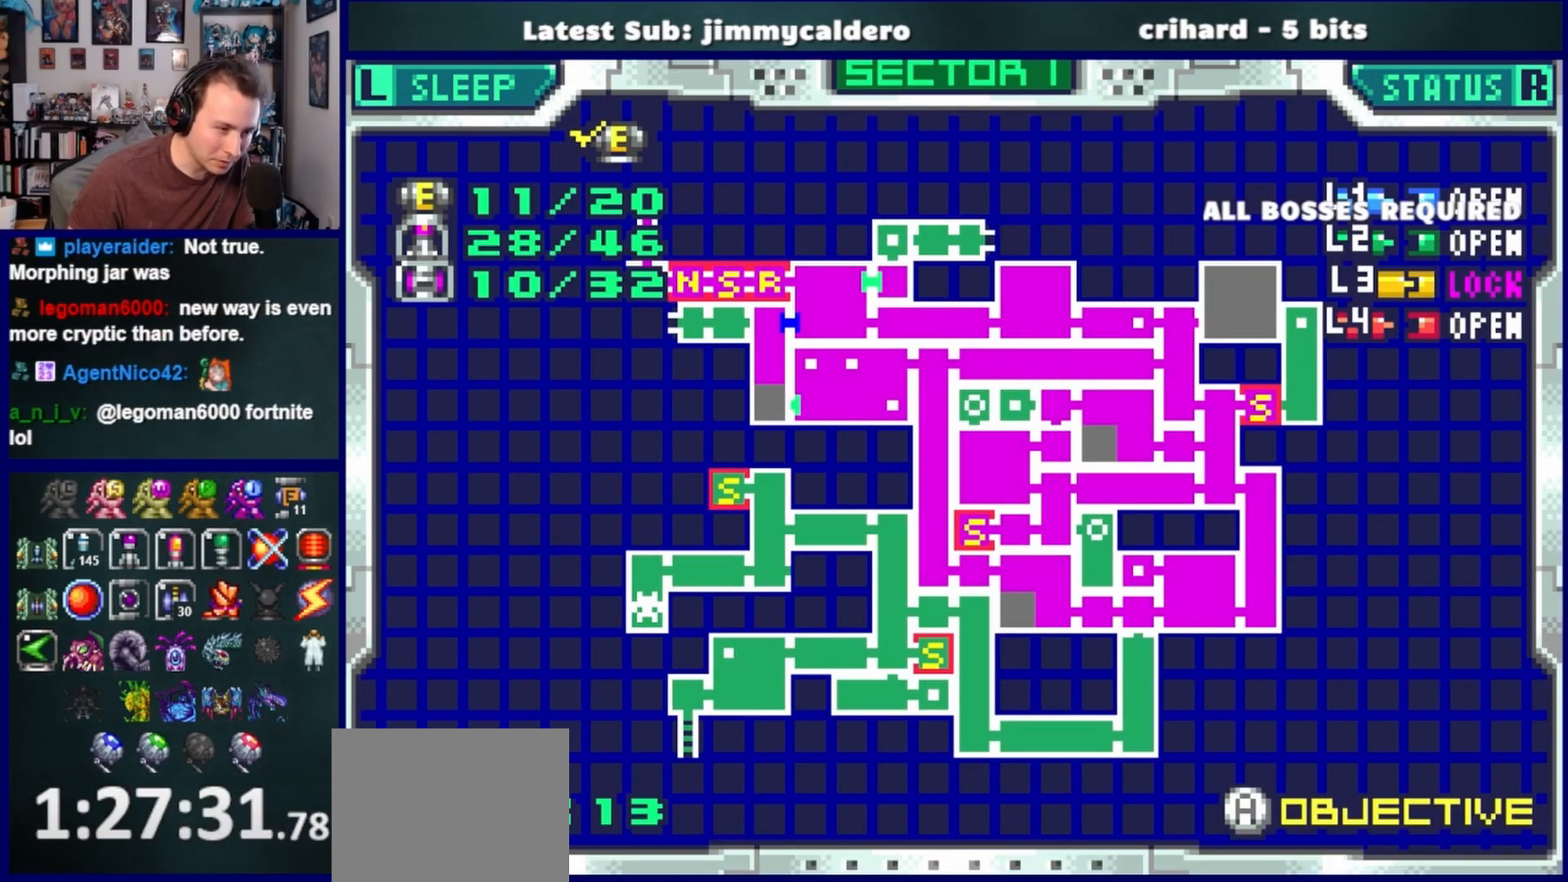
{"buttons": [], "left_stick": "center", "right_stick": "center", "events": []}
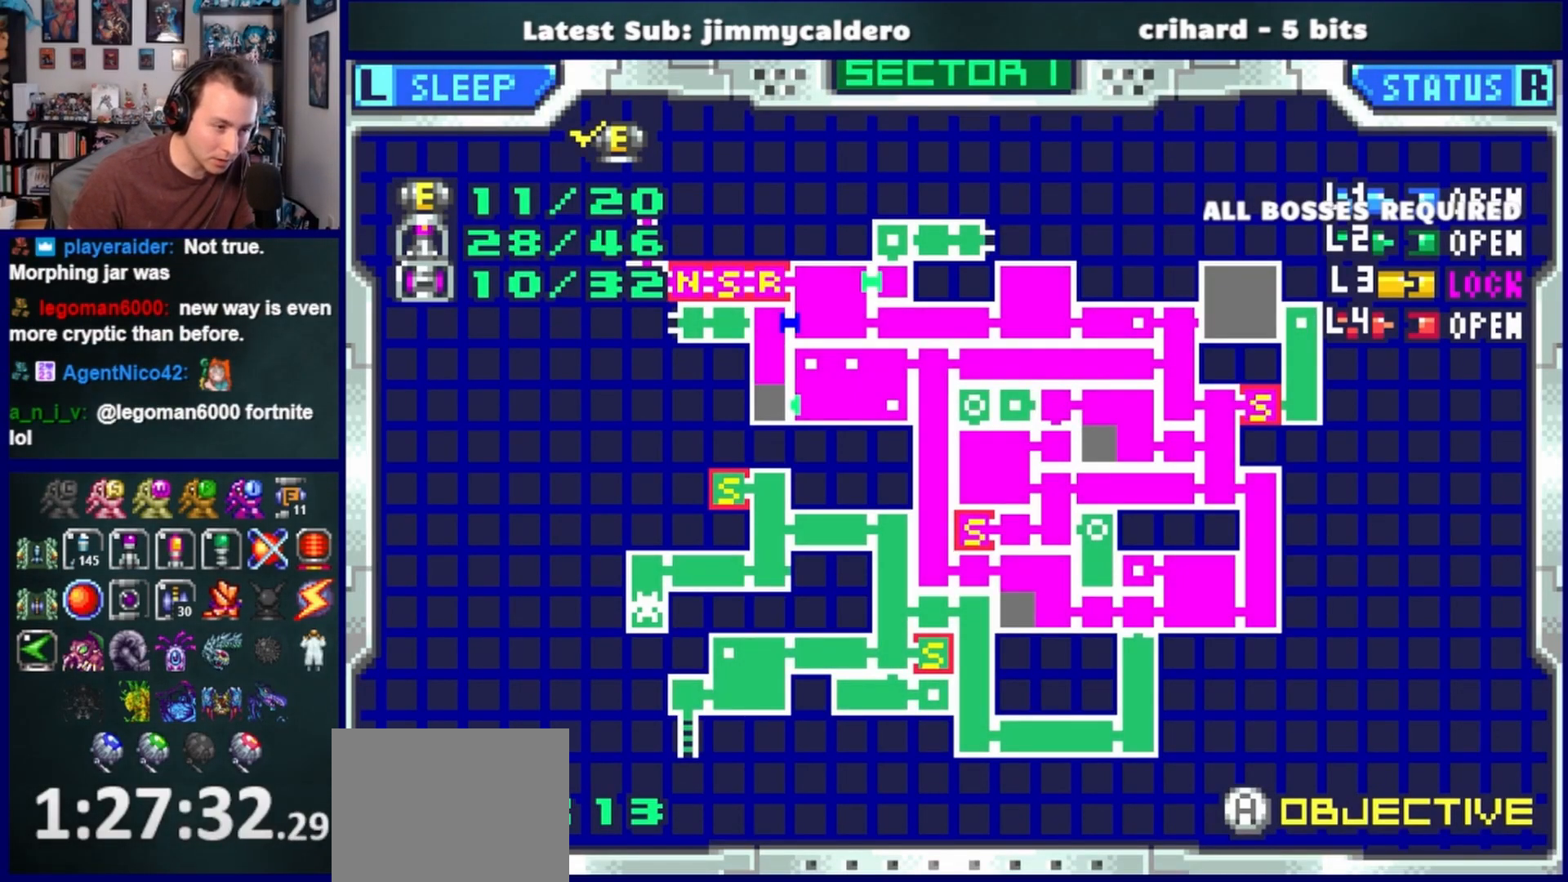
{"buttons": [], "left_stick": "center", "right_stick": "center", "events": [[217, "SQUARE", "down"], [333, "SQUARE", "up"]]}
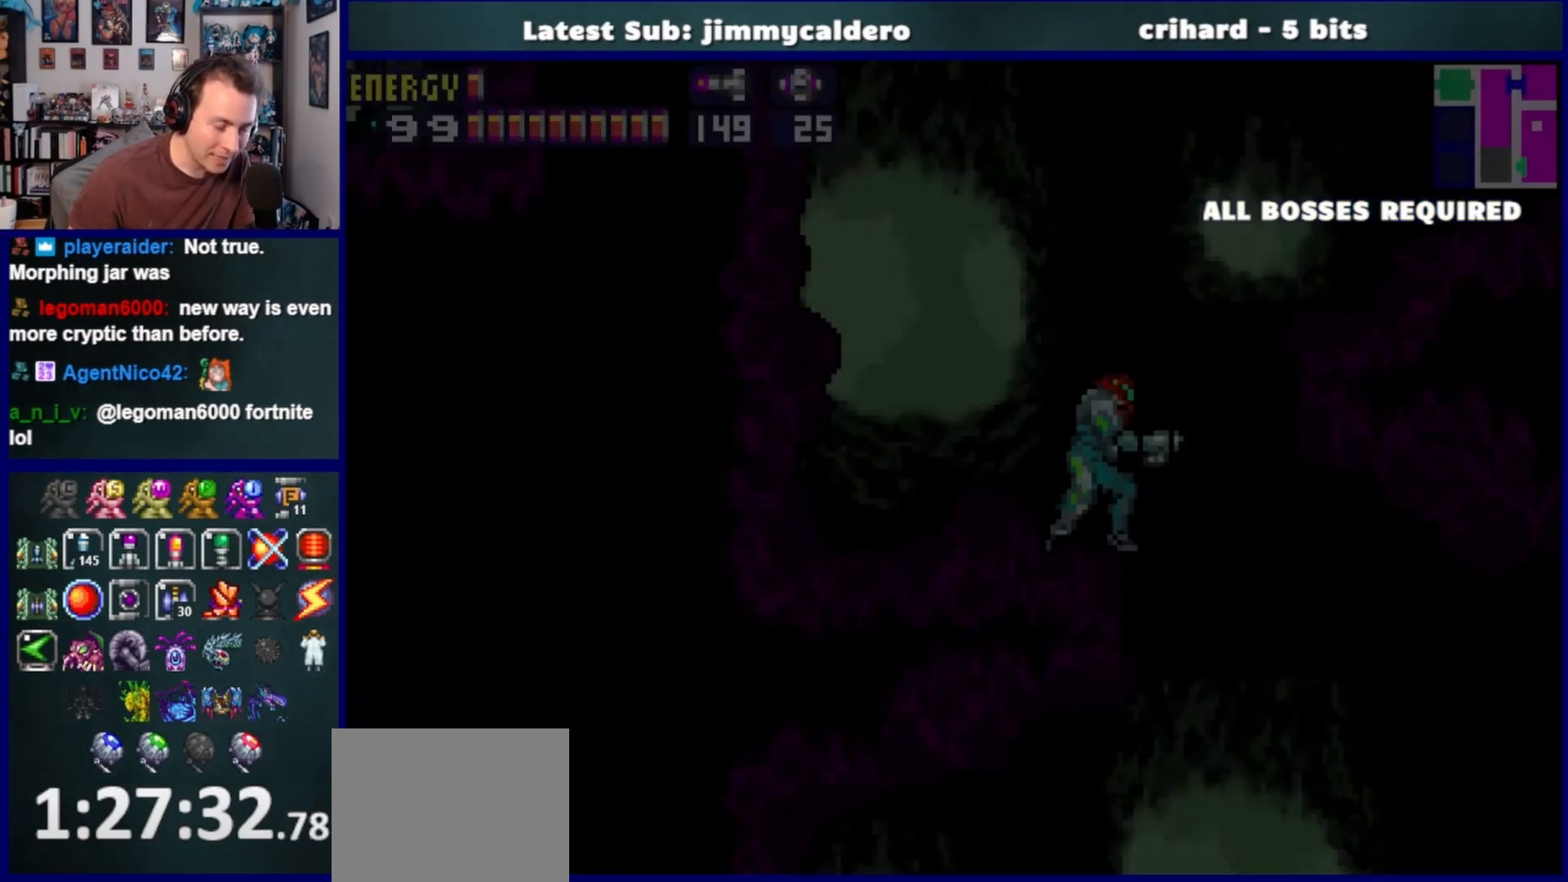
{"buttons": ["CROSS", "DPAD_RIGHT"], "left_stick": "center", "right_stick": "center", "events": [[200, "DPAD_RIGHT", "down"], [333, "CROSS", "down"]]}
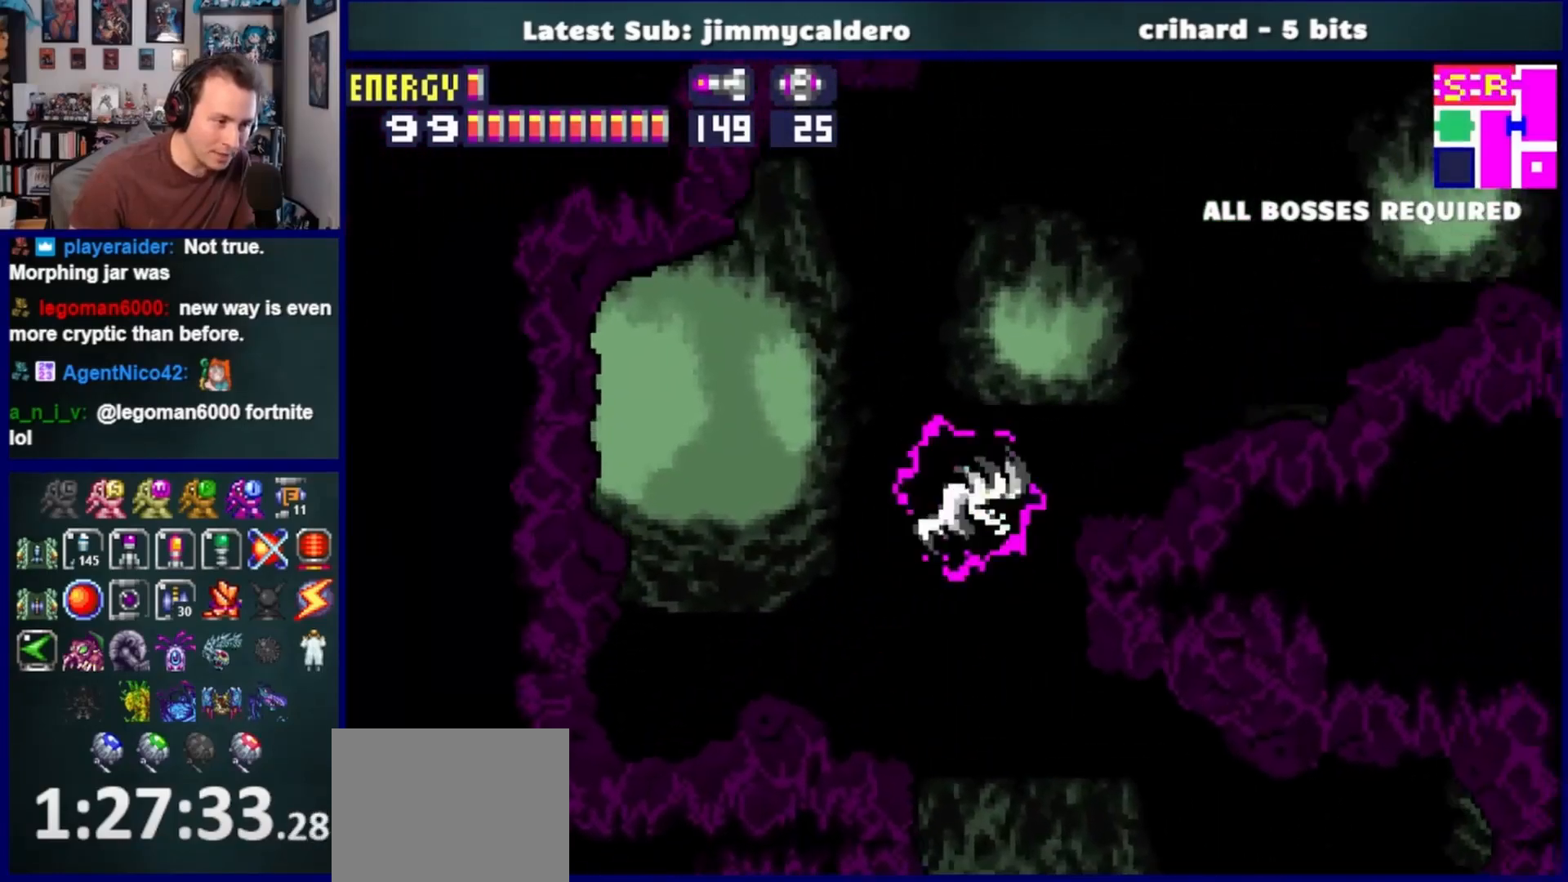
{"buttons": ["L1", "DPAD_RIGHT"], "left_stick": "center", "right_stick": "center", "events": [[150, "CROSS", "up"], [500, "L1", "down"]]}
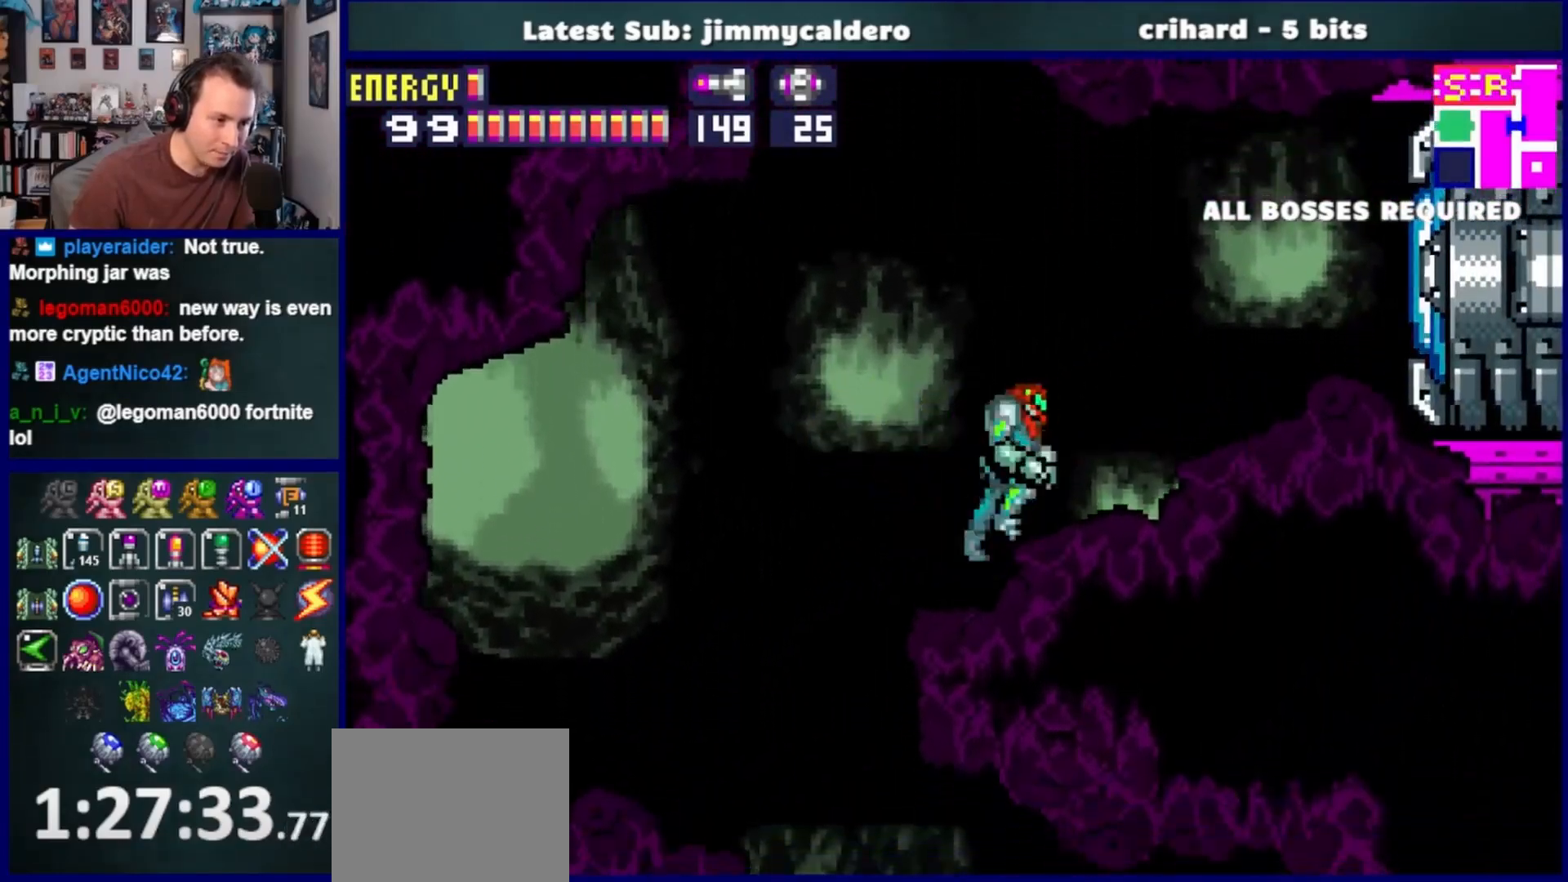
{"buttons": ["DPAD_RIGHT"], "left_stick": "center", "right_stick": "center", "events": [[50, "SQUARE", "down"], [117, "SQUARE", "up"], [250, "L1", "up"]]}
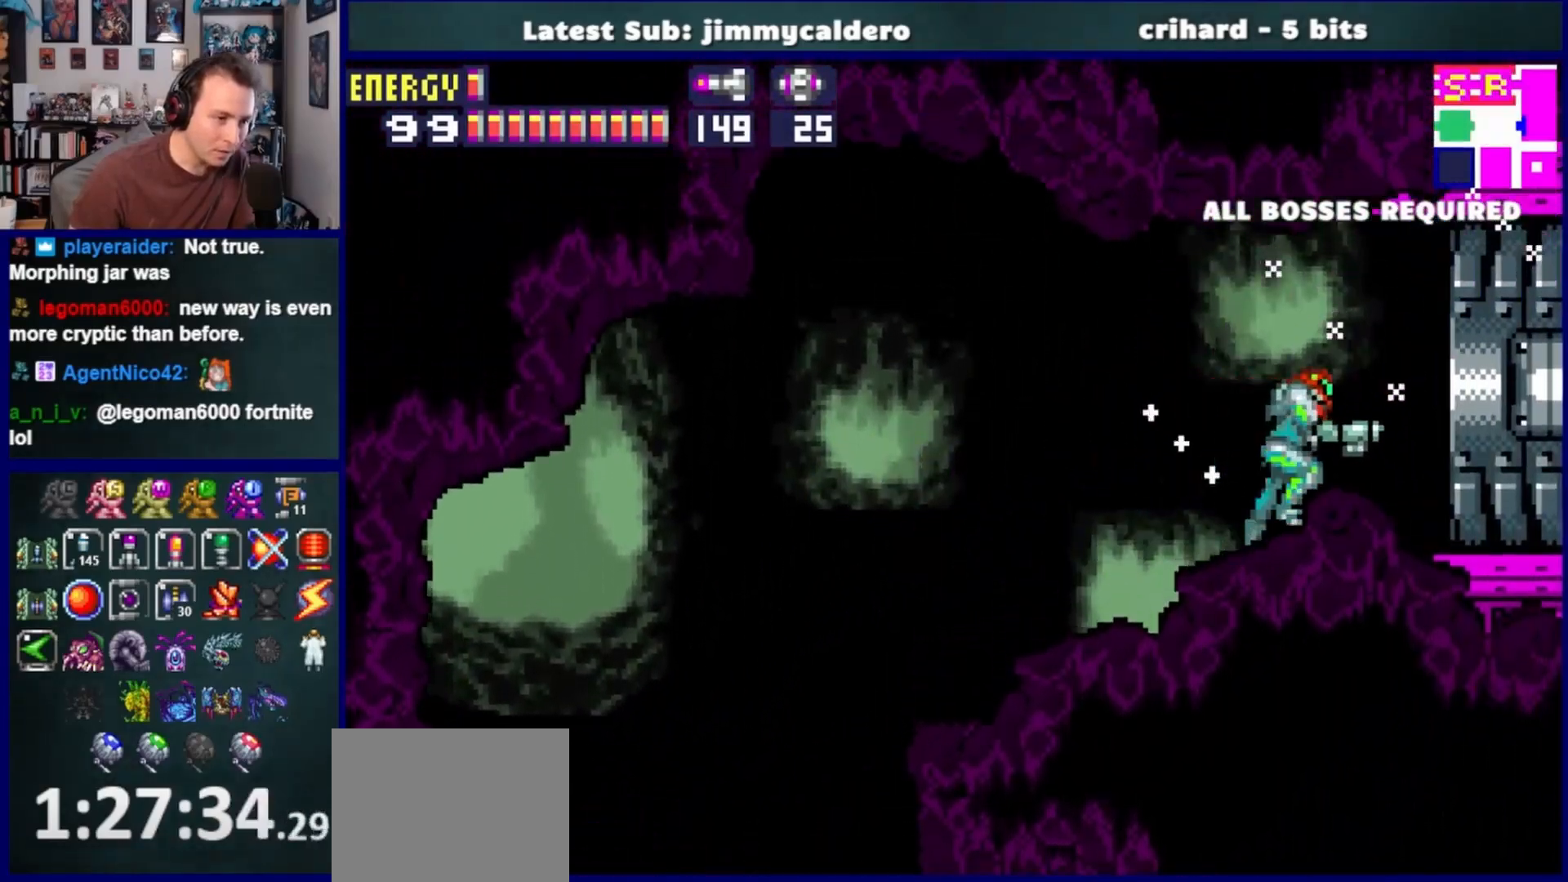
{"buttons": ["DPAD_RIGHT"], "left_stick": "center", "right_stick": "center", "events": []}
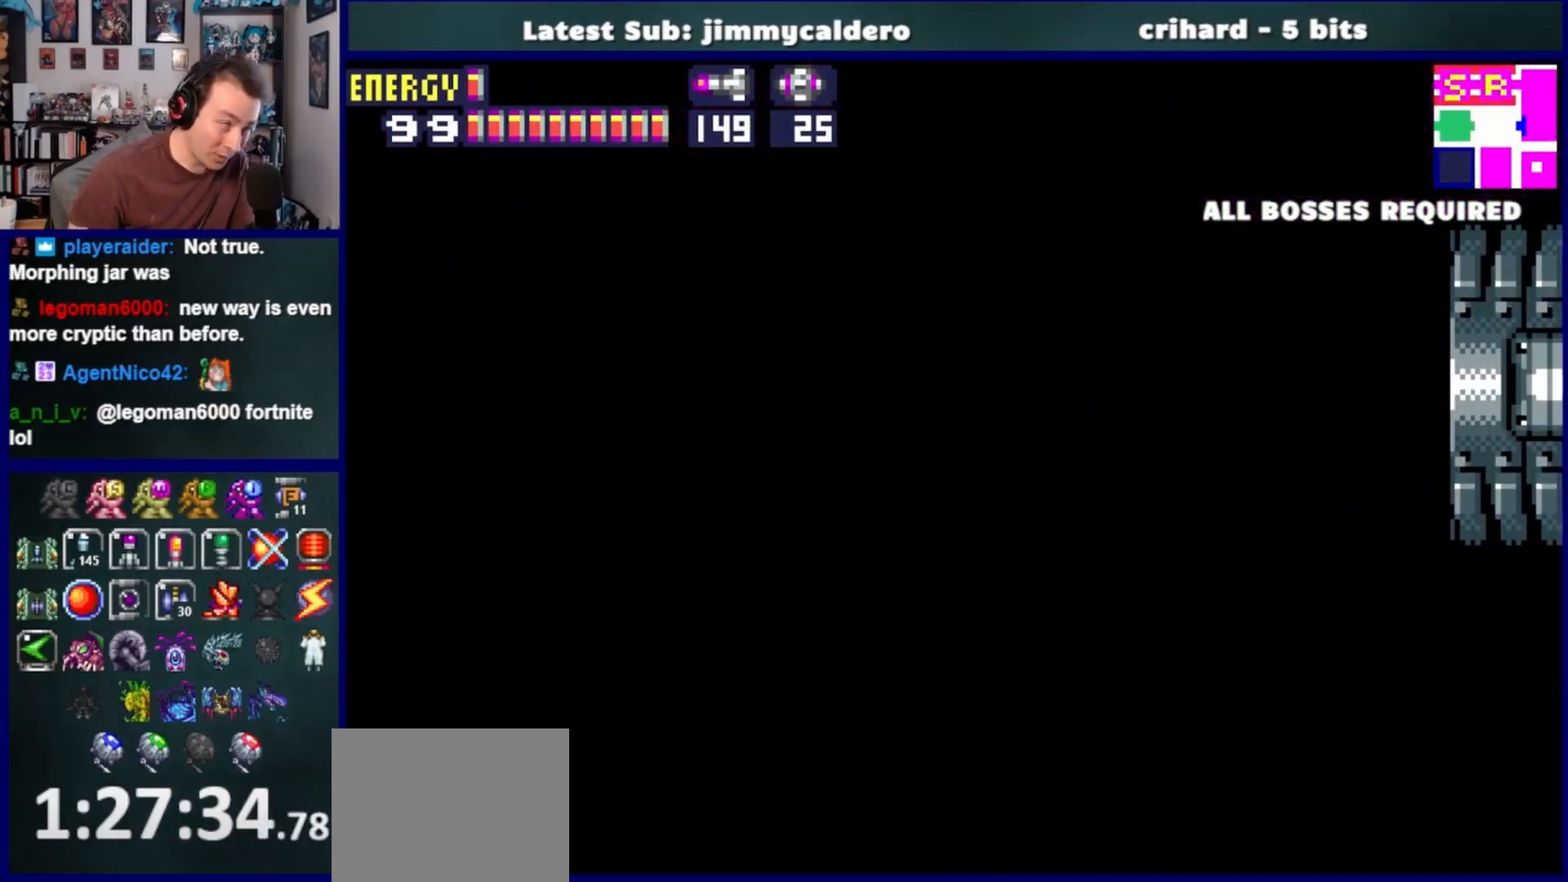
{"buttons": ["DPAD_RIGHT"], "left_stick": "center", "right_stick": "center", "events": []}
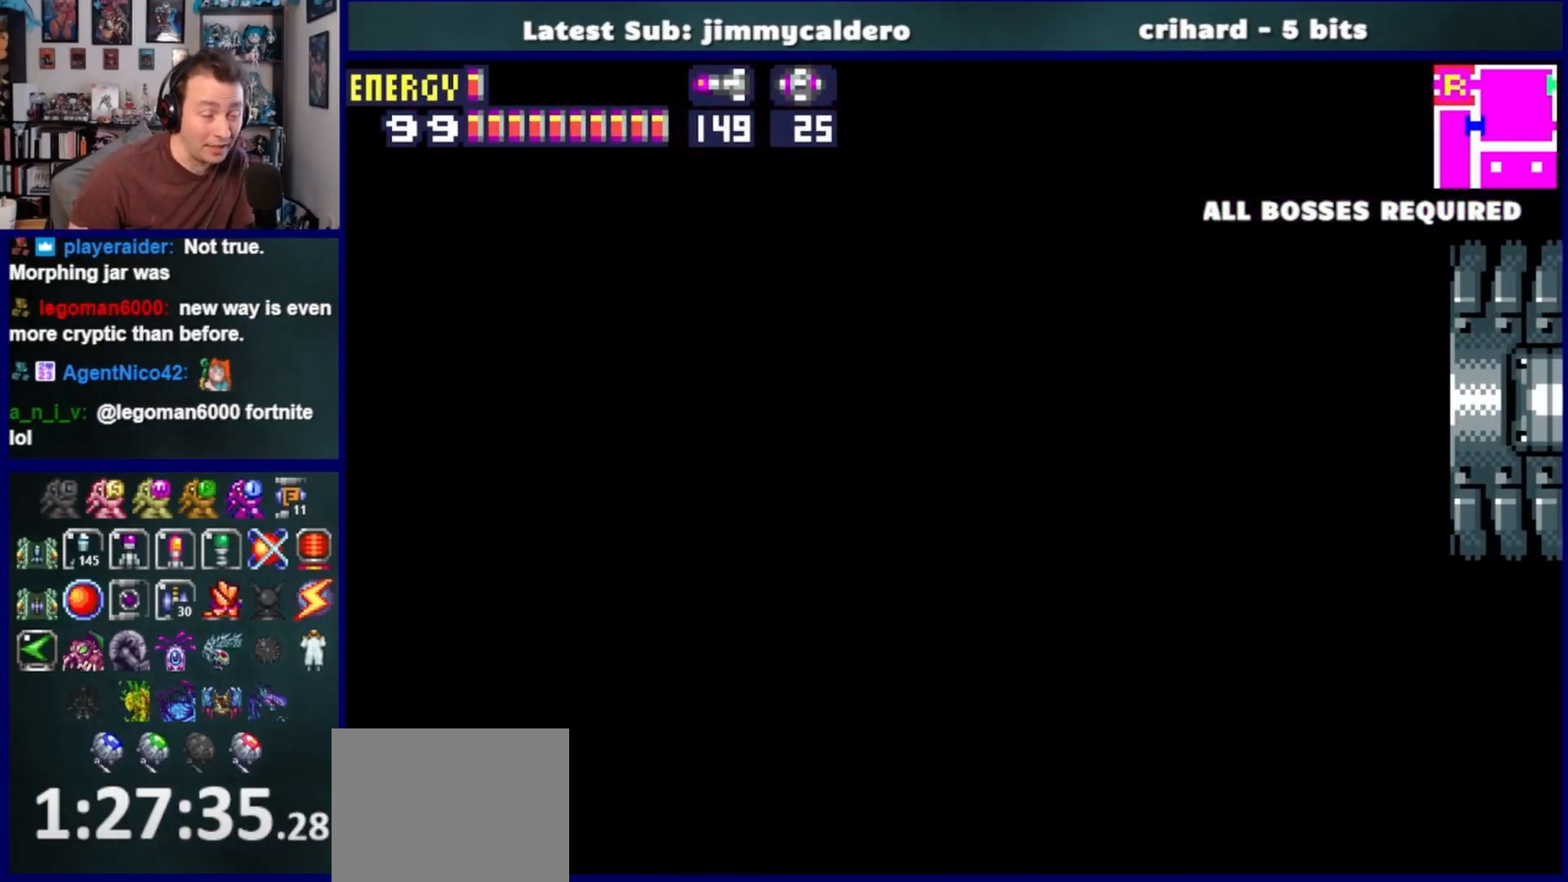
{"buttons": ["DPAD_RIGHT"], "left_stick": "center", "right_stick": "center", "events": []}
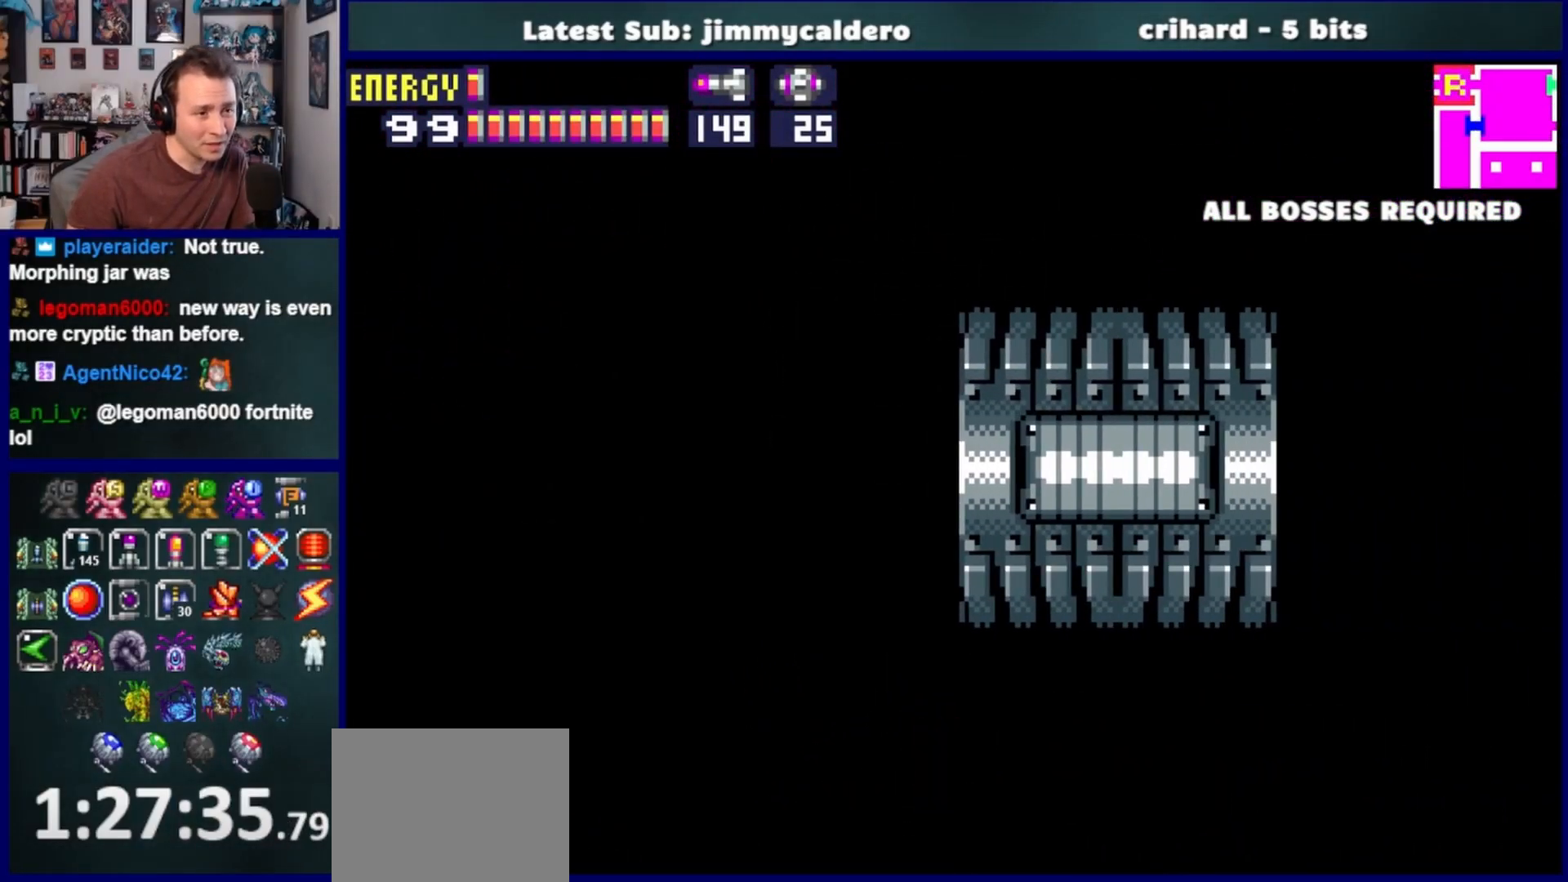
{"buttons": ["DPAD_RIGHT"], "left_stick": "center", "right_stick": "center", "events": []}